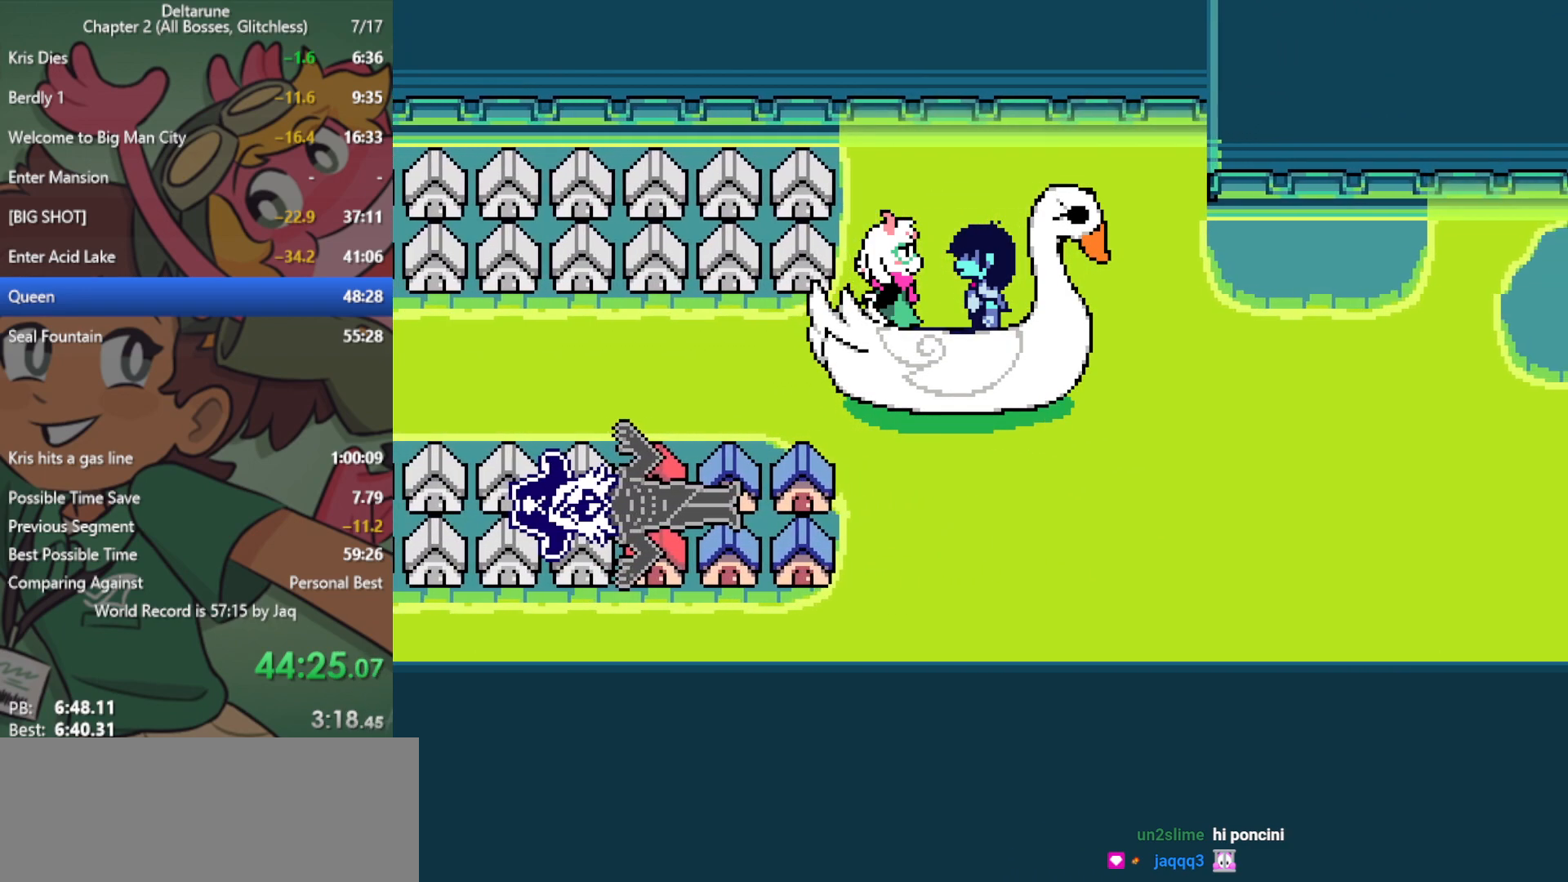
Gameplay with keyboard; each line is a JSON object with the keys held at the frame after it. "events" lists presses ("down") and releases ("up") of "c", "ctrl", "down", "left", "return", "right", "shift", "up", "x" and "z" between this image and that frame as [ms after this image, input, new state], when the widget could be followed in between. No other keys are recorded. Mouse input is not recorded.
{"keys": ["left", "return", "x"], "events": [[50, "return", "up"], [50, "z", "down"], [100, "z", "up"], [133, "return", "down"], [233, "return", "up"], [233, "z", "down"], [267, "z", "up"], [317, "return", "down"], [367, "return", "up"], [417, "z", "down"], [467, "z", "up"], [500, "return", "down"]]}
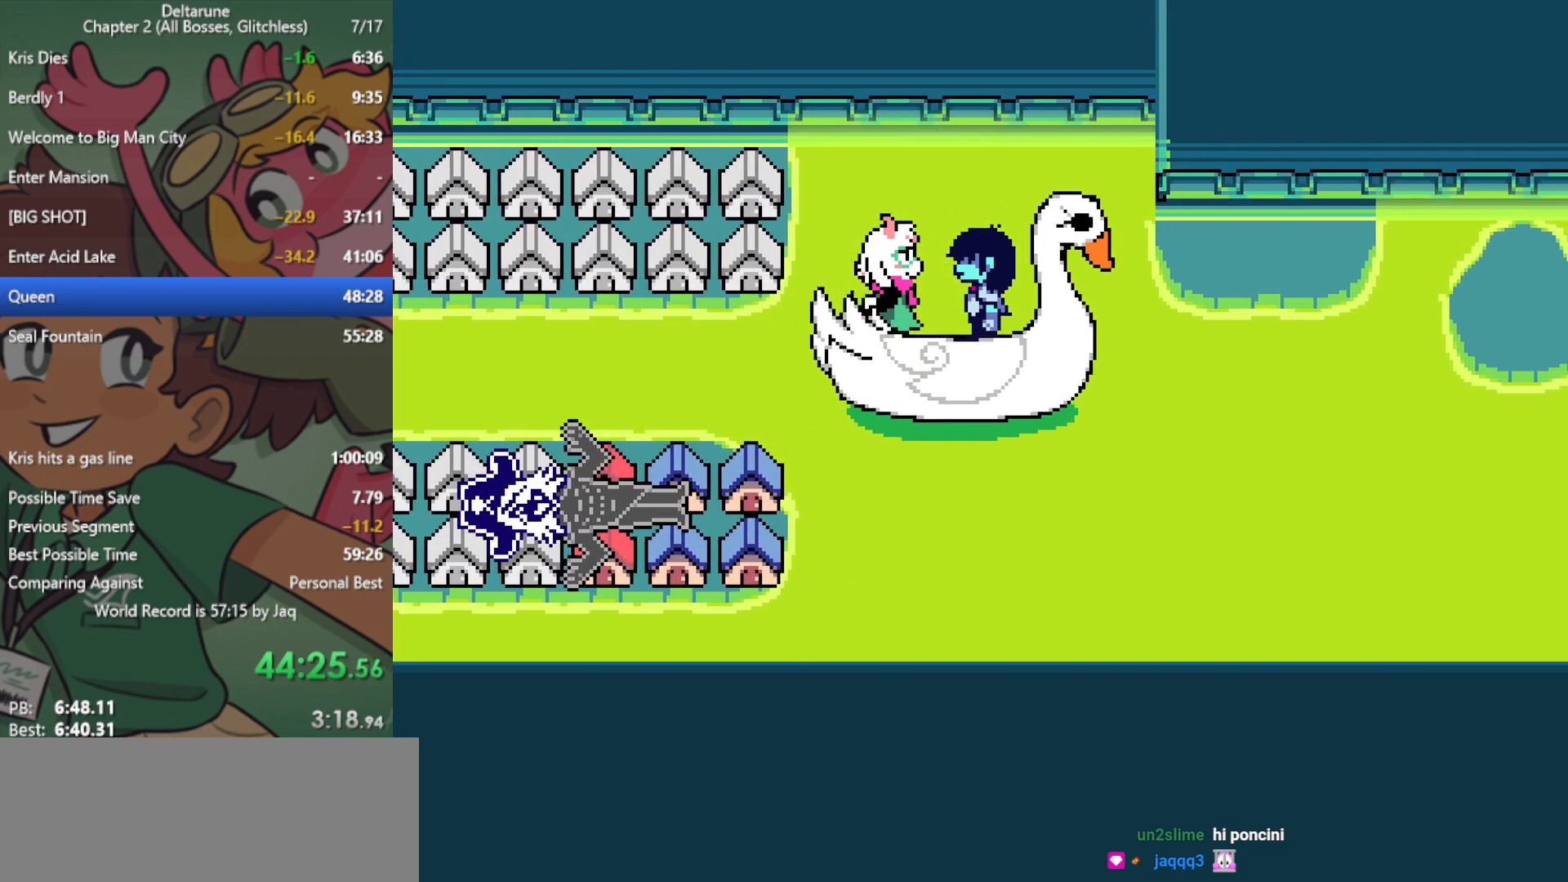
{"keys": ["left", "x"], "events": [[50, "return", "up"], [50, "z", "down"], [100, "z", "up"], [150, "return", "down"], [183, "return", "up"], [233, "z", "down"], [283, "return", "down"], [283, "z", "up"], [333, "return", "up"], [417, "return", "down"], [417, "z", "down"], [467, "return", "up"], [467, "z", "up"]]}
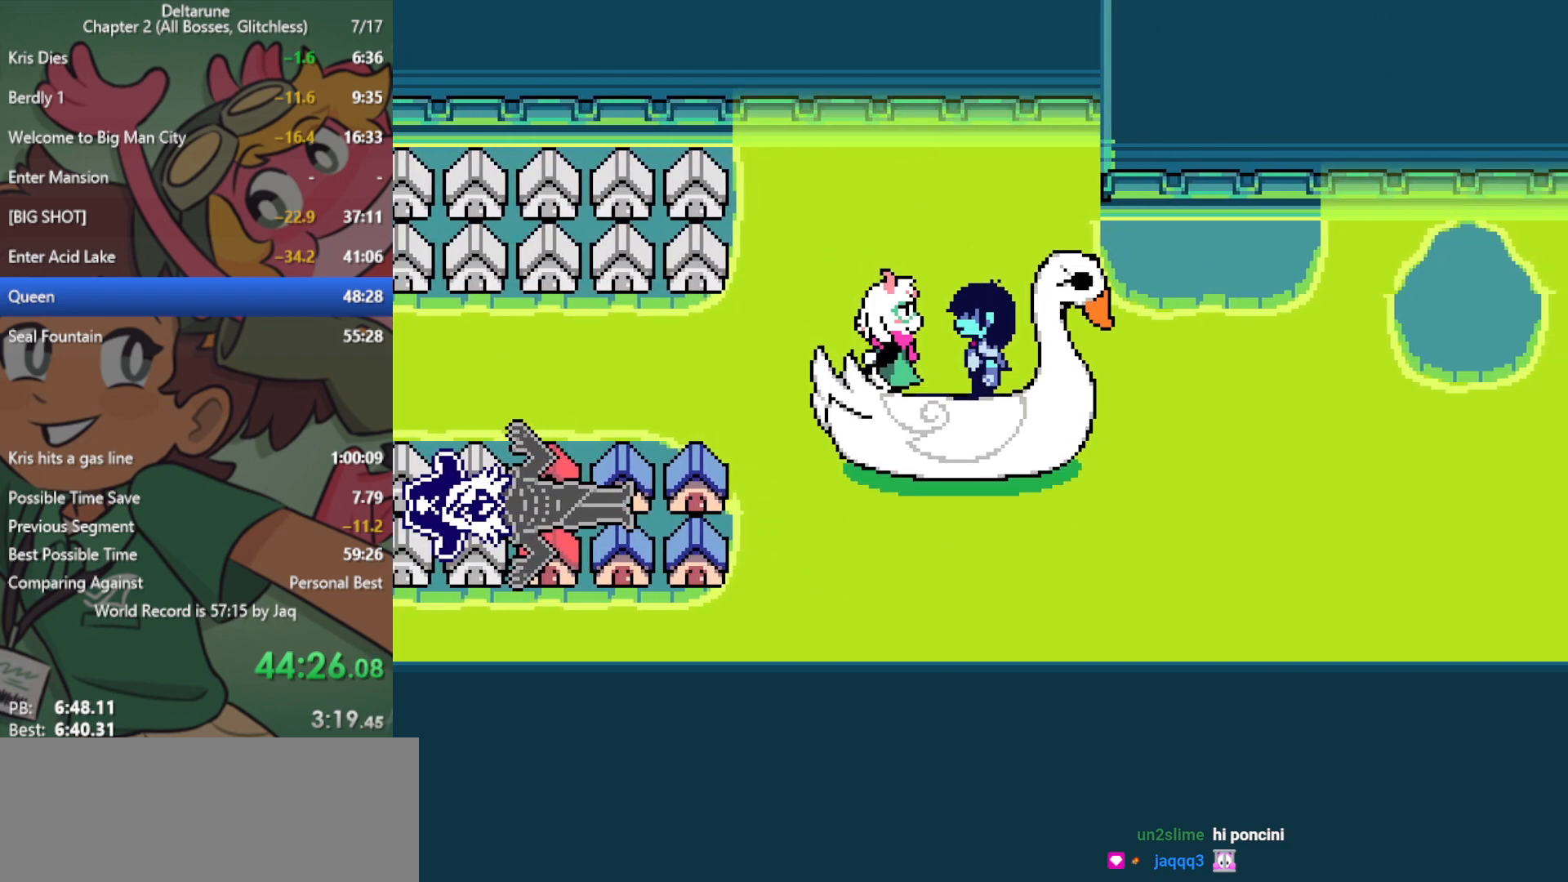
{"keys": ["left", "x"], "events": [[50, "return", "down"], [50, "z", "down"], [100, "return", "up"], [100, "z", "up"], [183, "return", "down"], [233, "z", "down"], [283, "return", "up"], [283, "z", "up"], [383, "return", "down"], [417, "return", "up"], [417, "z", "down"], [467, "z", "up"]]}
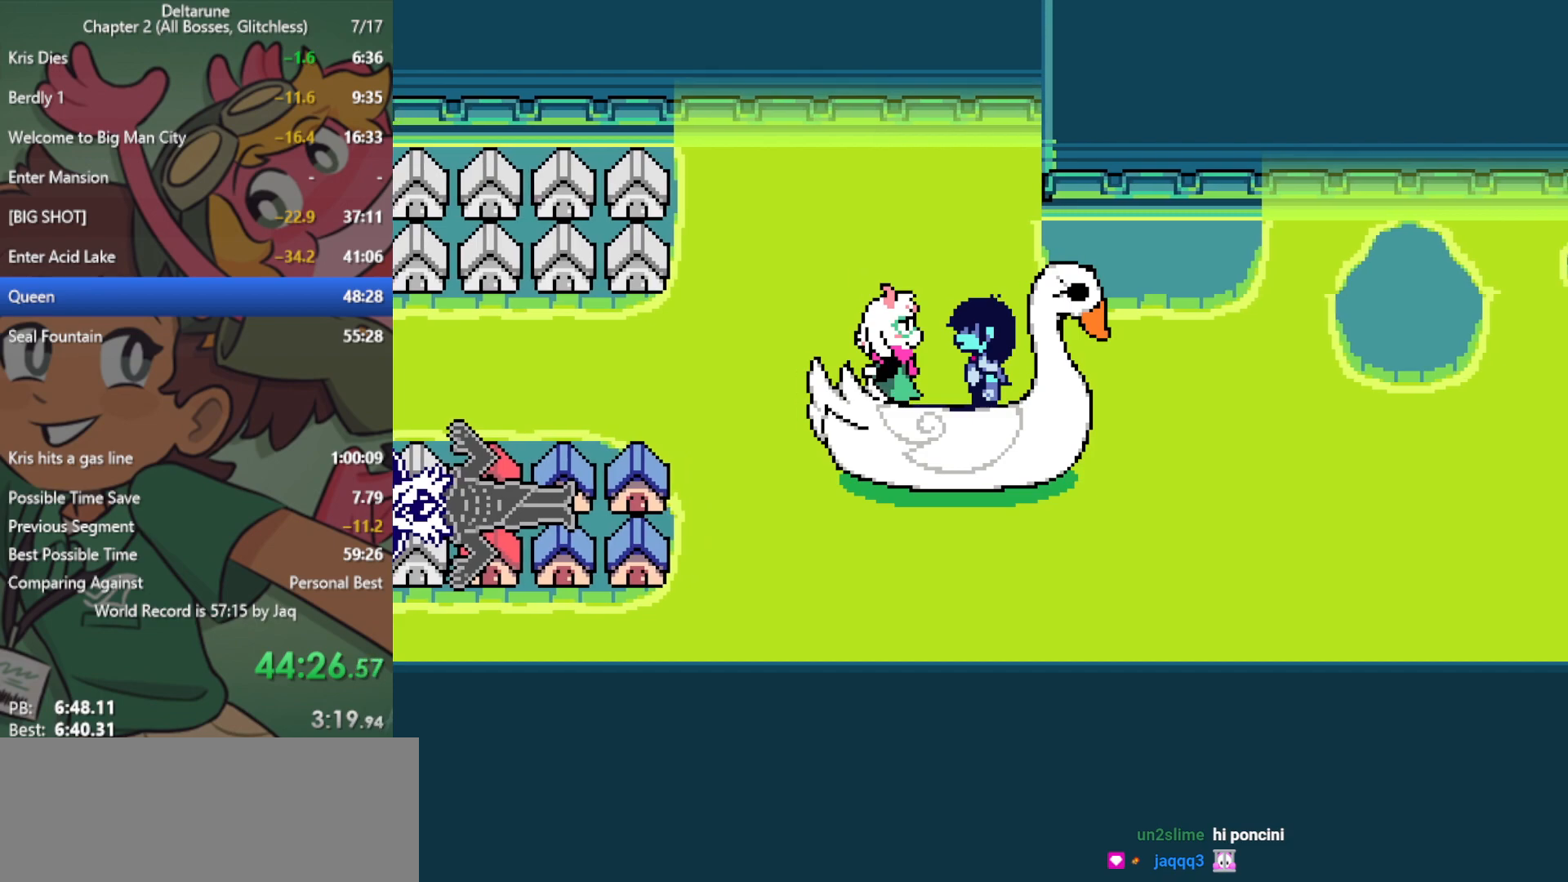
{"keys": ["left", "x", "z"], "events": [[67, "return", "down"], [67, "z", "down"], [100, "return", "up"], [150, "z", "up"], [250, "return", "down"], [250, "z", "down"], [283, "return", "up"], [333, "z", "up"], [433, "return", "down"], [433, "z", "down"], [467, "return", "up"]]}
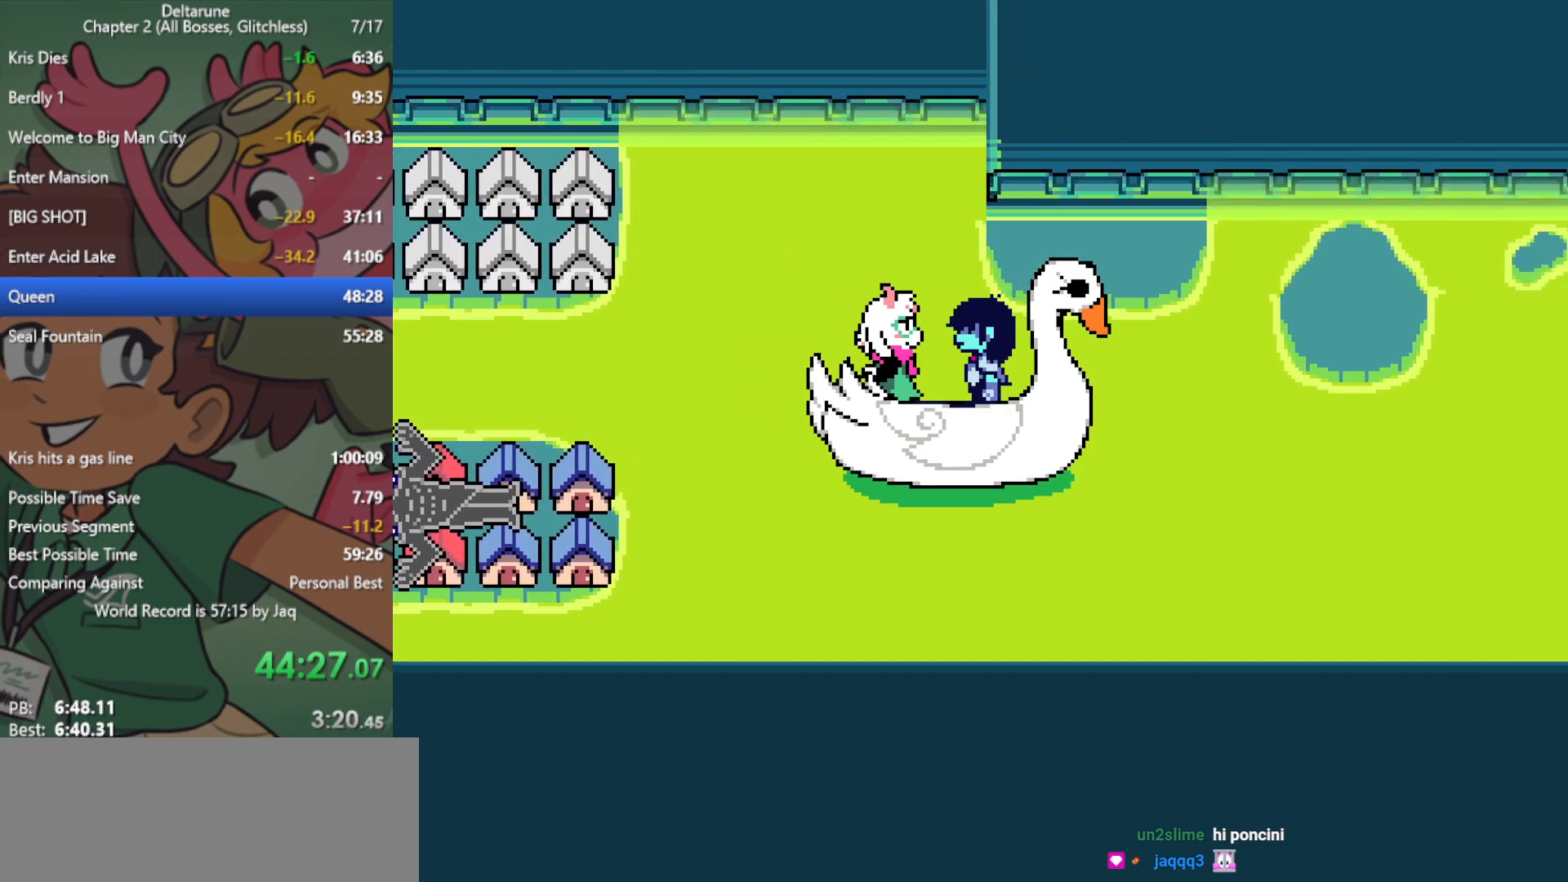
{"keys": ["left", "x", "z"], "events": [[17, "z", "up"], [67, "return", "down"], [117, "return", "up"], [117, "z", "down"], [200, "z", "up"], [250, "return", "down"], [300, "return", "up"], [300, "z", "down"], [383, "return", "down"], [383, "z", "up"], [483, "return", "up"], [483, "z", "down"]]}
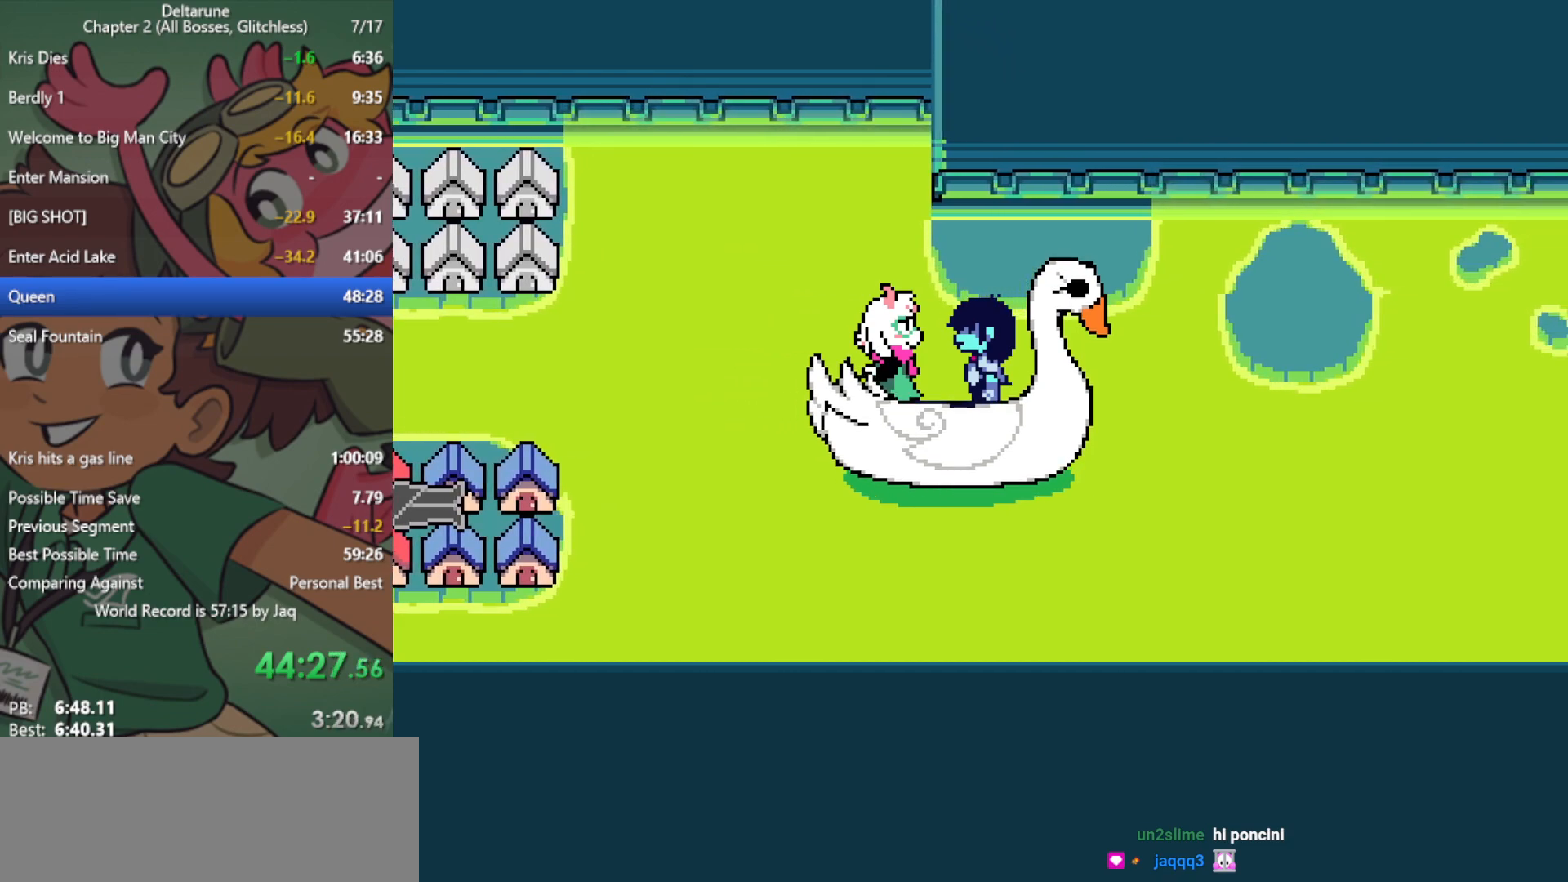
{"keys": ["left", "x", "z"], "events": [[67, "z", "up"], [117, "return", "down"], [167, "return", "up"], [167, "z", "down"], [250, "z", "up"], [400, "z", "down"], [433, "return", "down"], [433, "z", "up"], [483, "return", "up"], [483, "z", "down"]]}
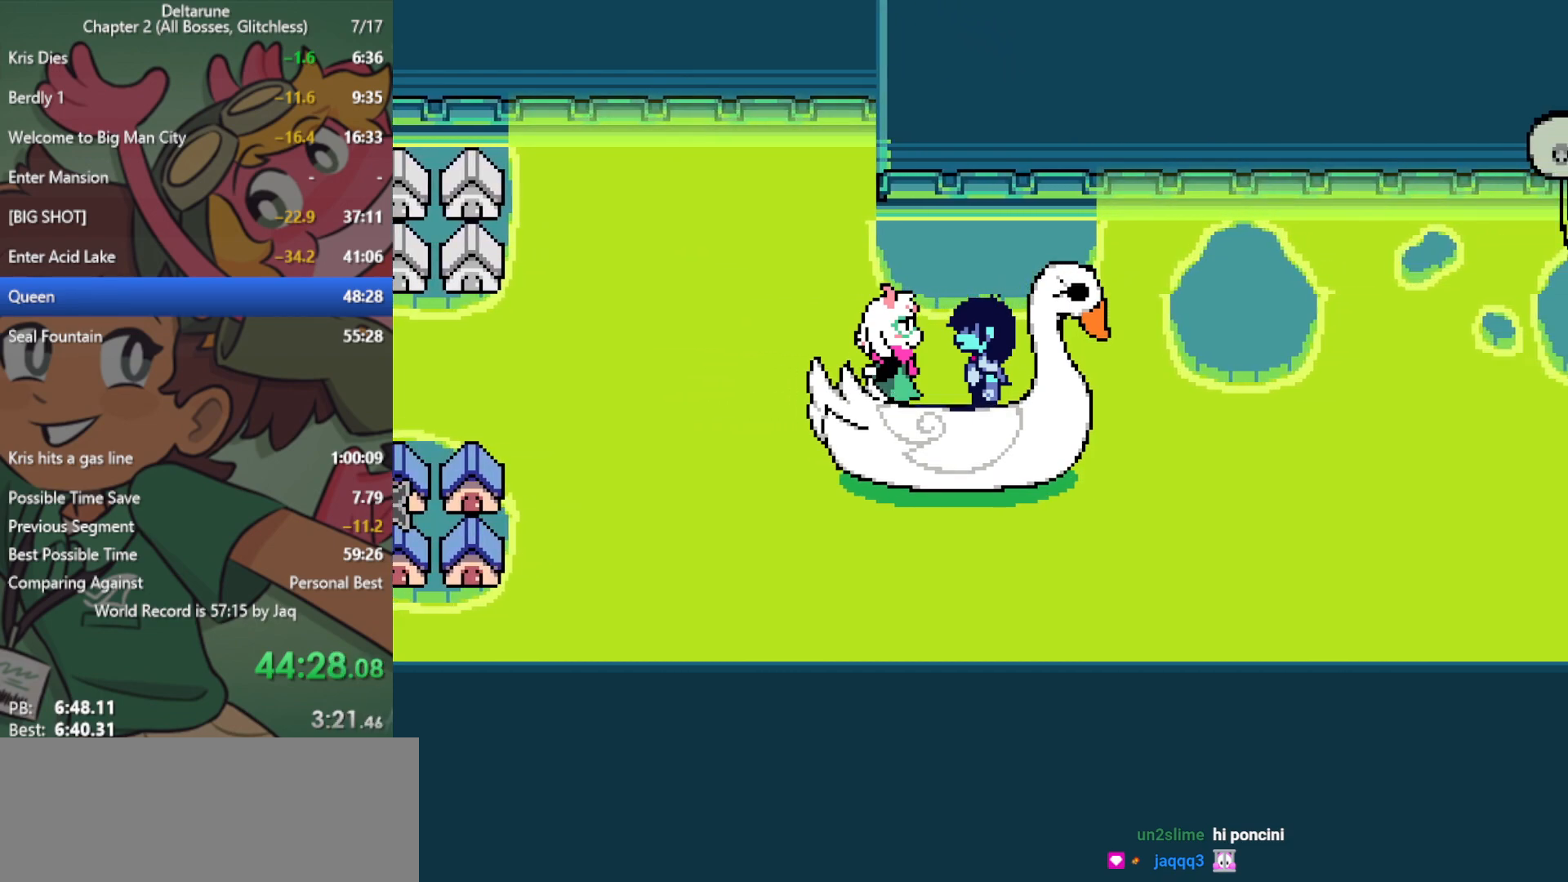
{"keys": ["left", "x", "z"], "events": [[33, "z", "up"], [67, "return", "down"], [167, "return", "up"], [167, "z", "down"], [217, "z", "up"], [267, "return", "down"], [300, "return", "up"], [433, "return", "down"], [433, "z", "down"], [483, "return", "up"]]}
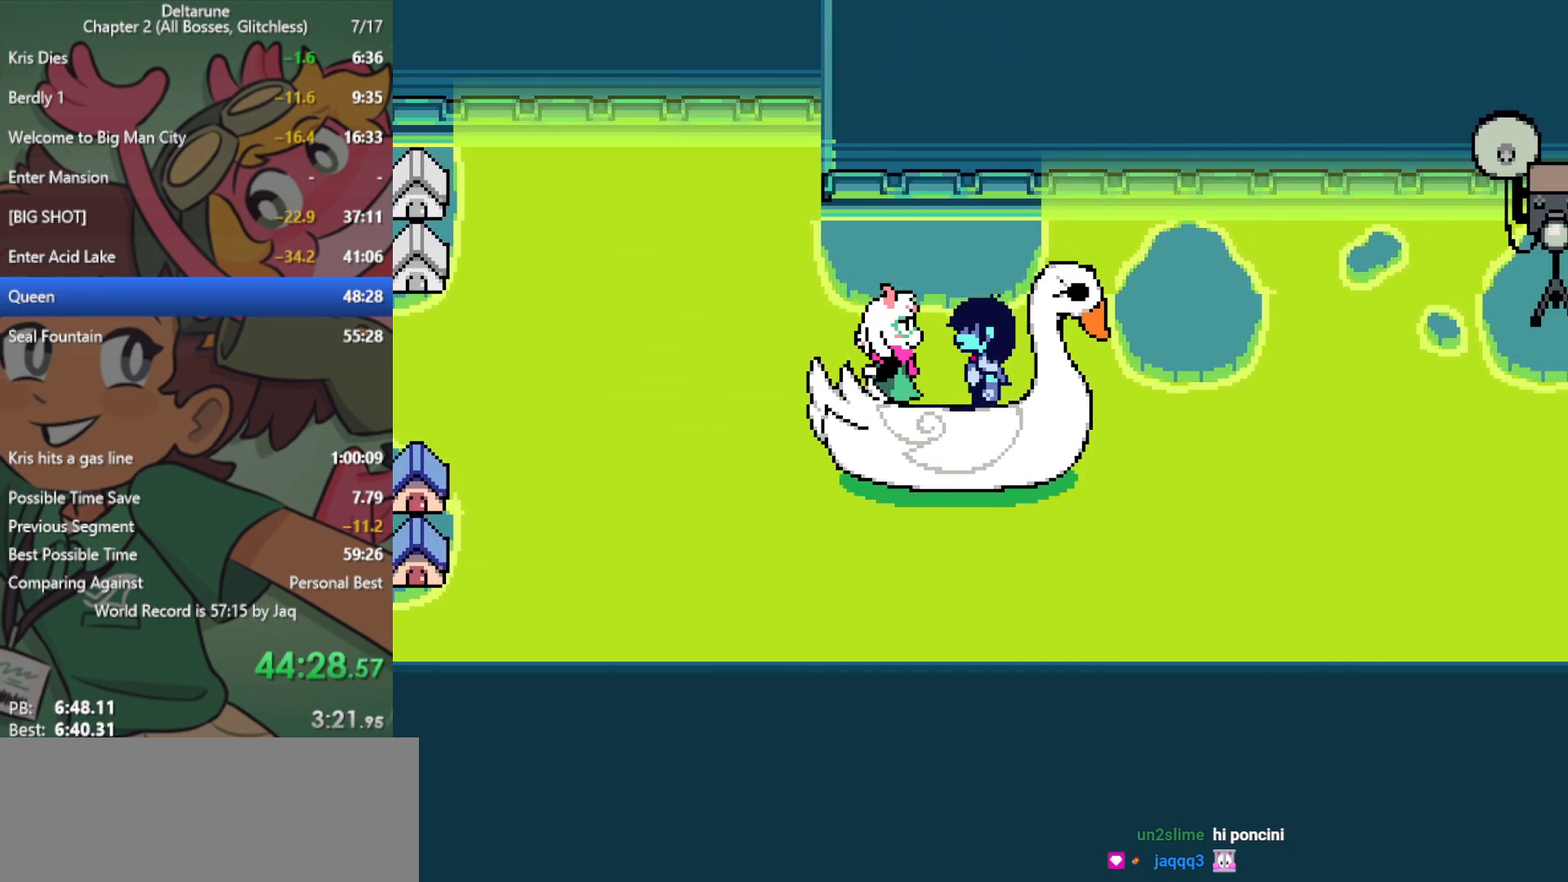
{"keys": ["left", "x"], "events": [[33, "z", "up"], [83, "return", "down"], [117, "return", "up"], [117, "z", "down"], [167, "z", "up"], [267, "z", "down"], [350, "return", "down"], [350, "z", "up"], [400, "return", "up"], [450, "z", "down"], [483, "z", "up"]]}
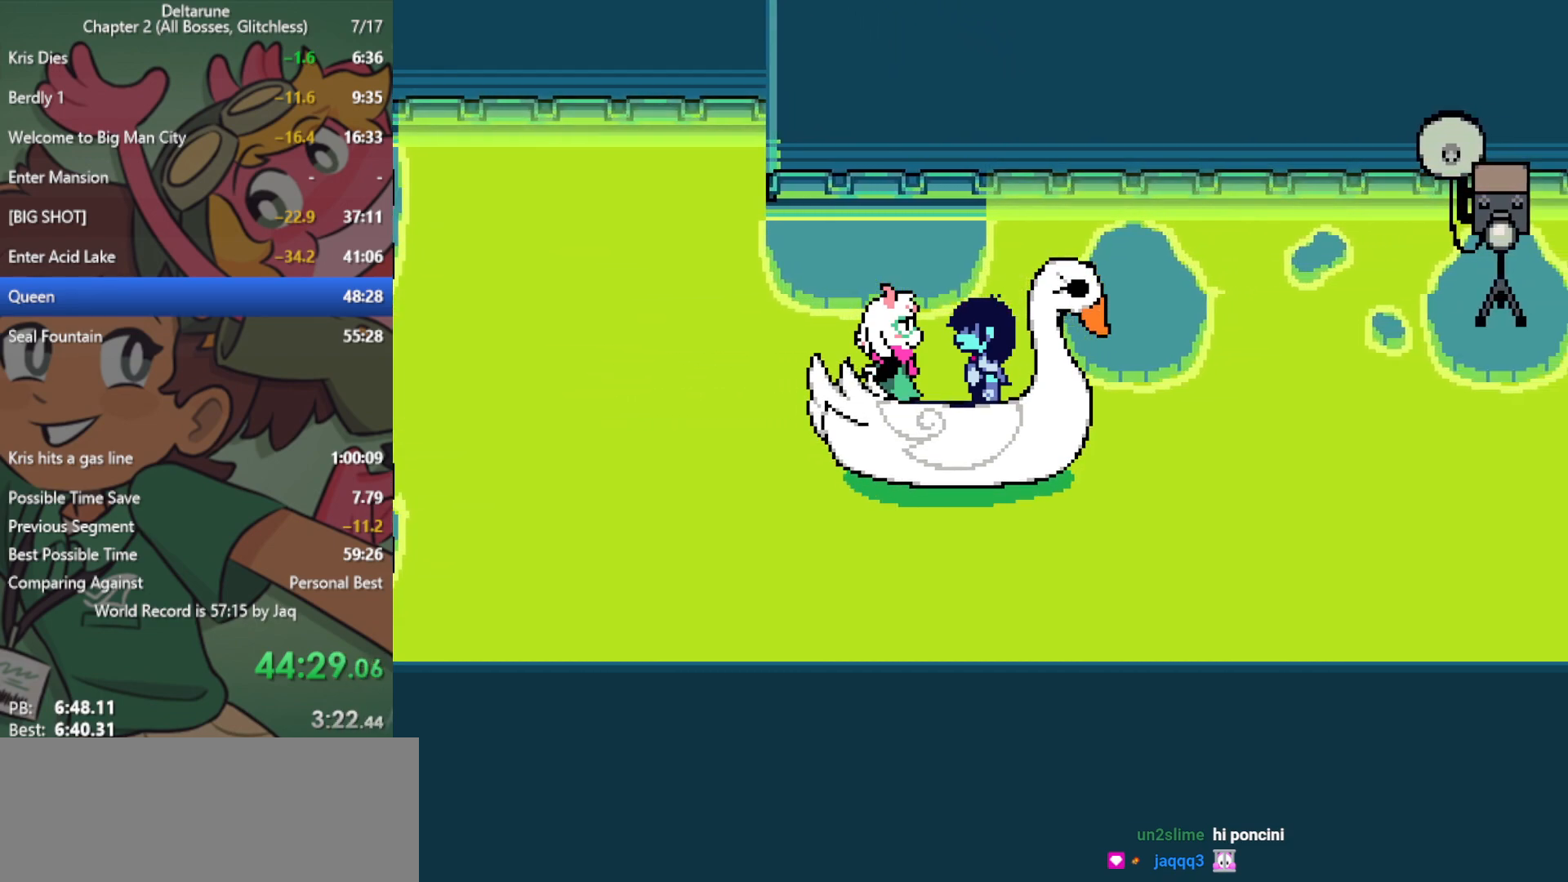
{"keys": ["left", "x"], "events": [[83, "z", "down"], [133, "z", "up"], [183, "return", "down"], [217, "return", "up"], [367, "z", "down"], [400, "return", "down"], [400, "z", "up"], [450, "return", "up"]]}
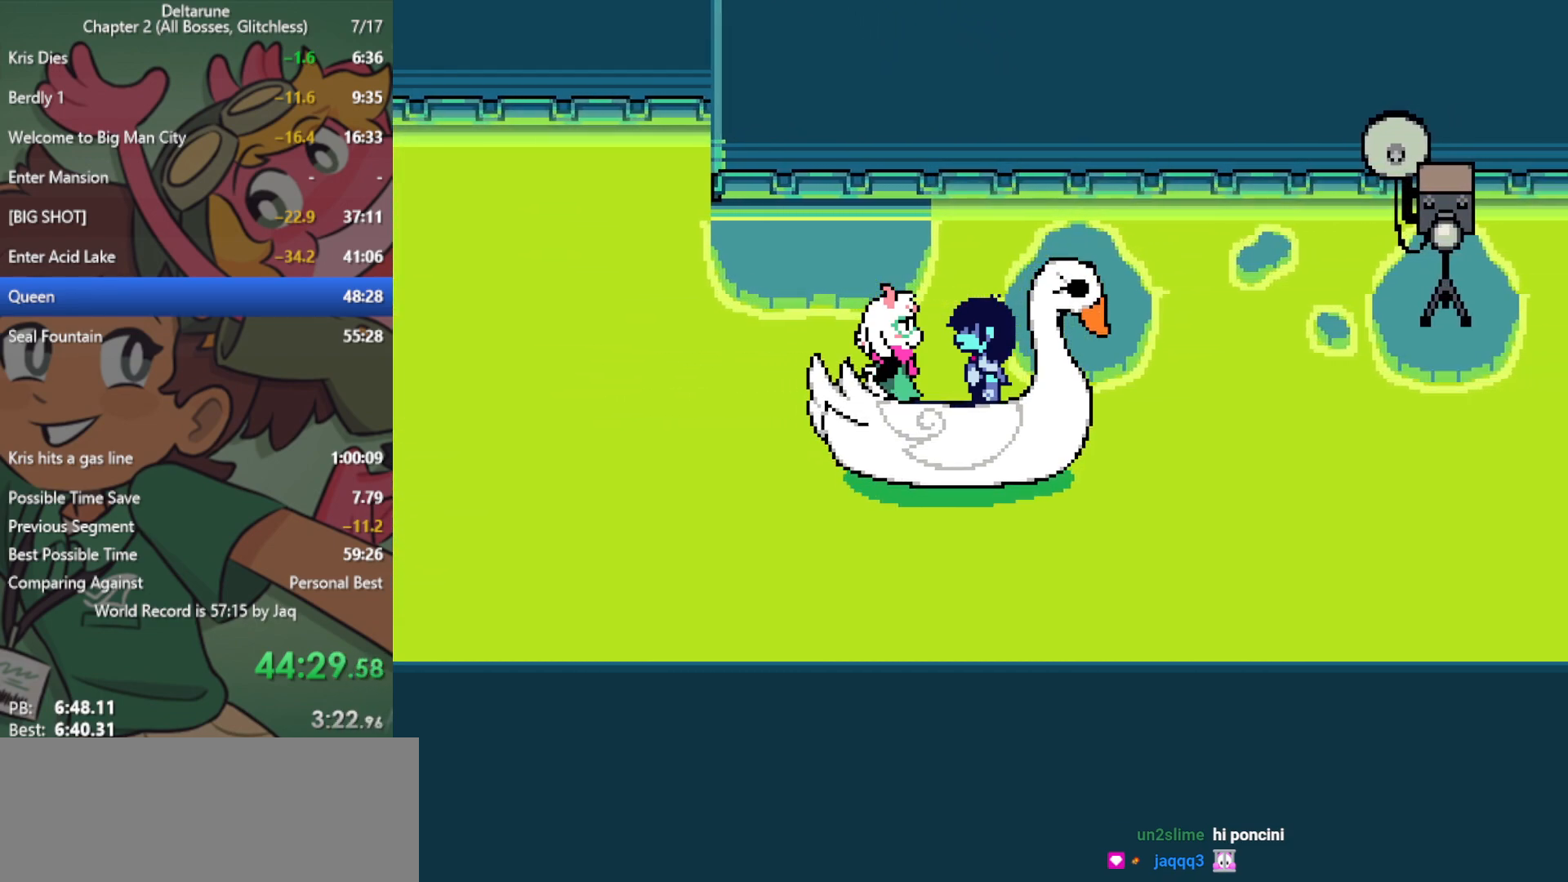
{"keys": ["left", "x"], "events": [[133, "z", "down"], [183, "z", "up"], [317, "z", "down"], [367, "z", "up"], [450, "z", "down"], [500, "z", "up"]]}
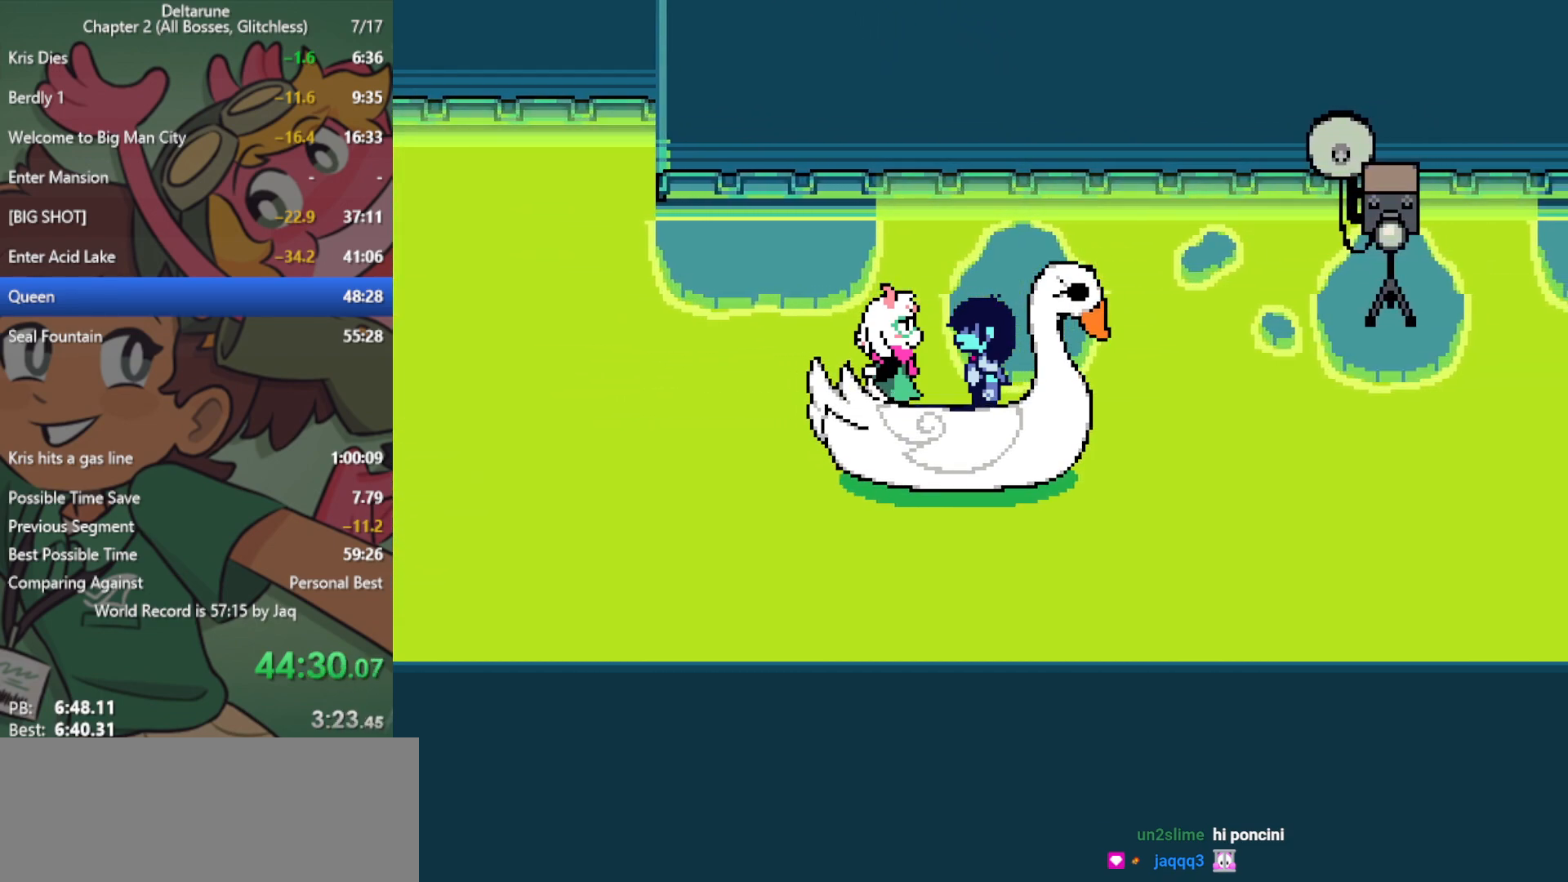
{"keys": ["left", "x"], "events": [[100, "z", "down"], [133, "z", "up"], [233, "return", "down"], [233, "z", "down"], [283, "return", "up"], [317, "z", "up"], [367, "return", "down"], [417, "return", "up"], [417, "z", "down"], [467, "z", "up"]]}
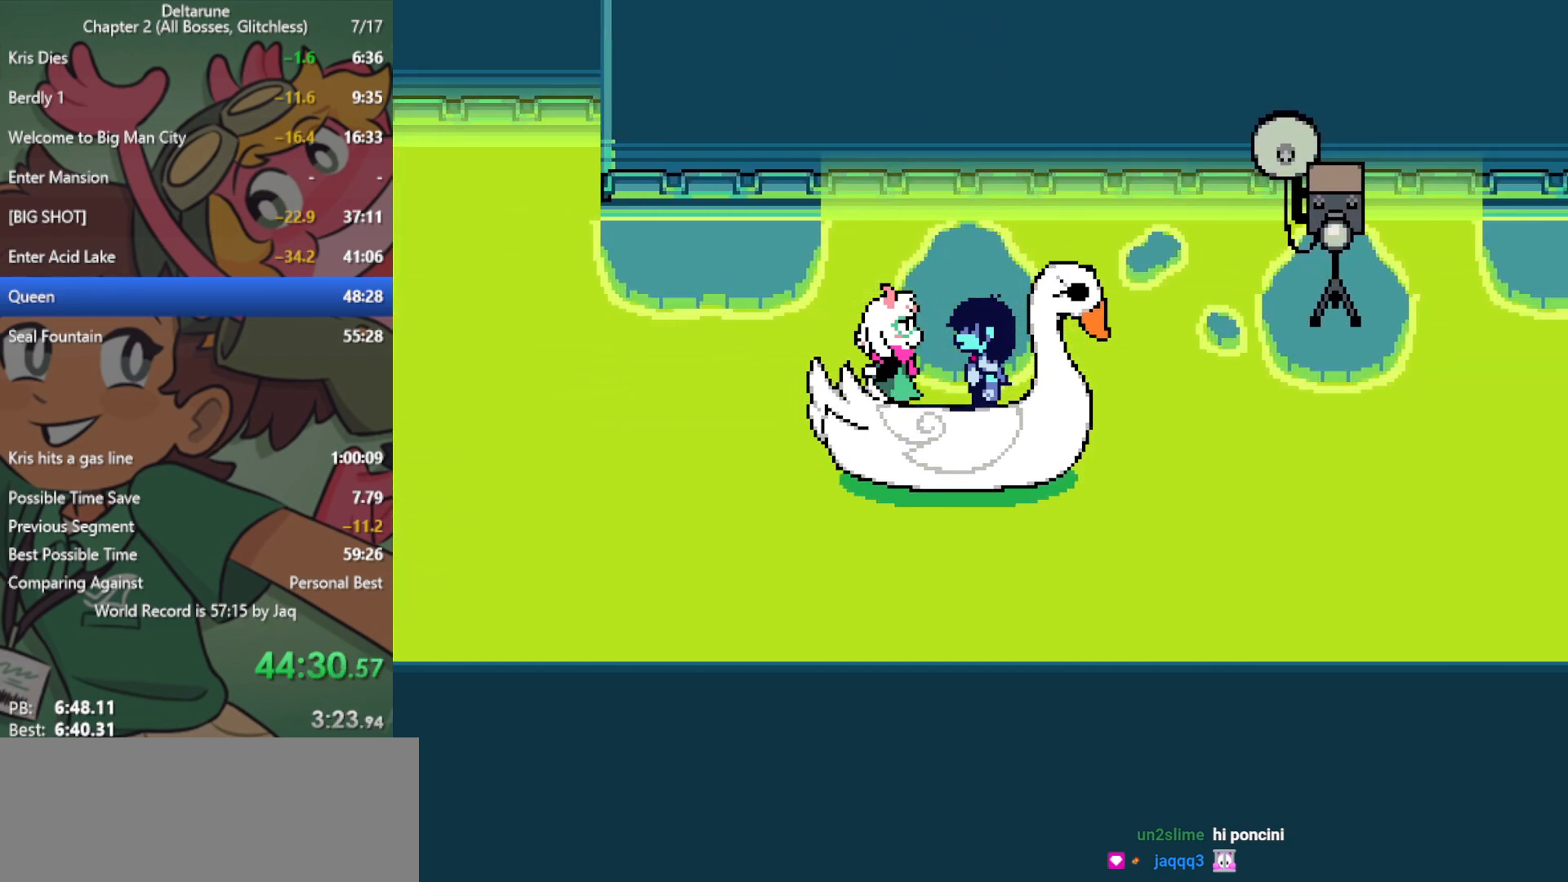
{"keys": ["left", "x"], "events": [[17, "return", "down"], [67, "z", "down"], [100, "return", "up"], [150, "z", "up"], [200, "return", "down"], [233, "return", "up"], [233, "z", "down"], [283, "z", "up"], [333, "return", "down"], [383, "return", "up"], [383, "z", "down"], [467, "z", "up"]]}
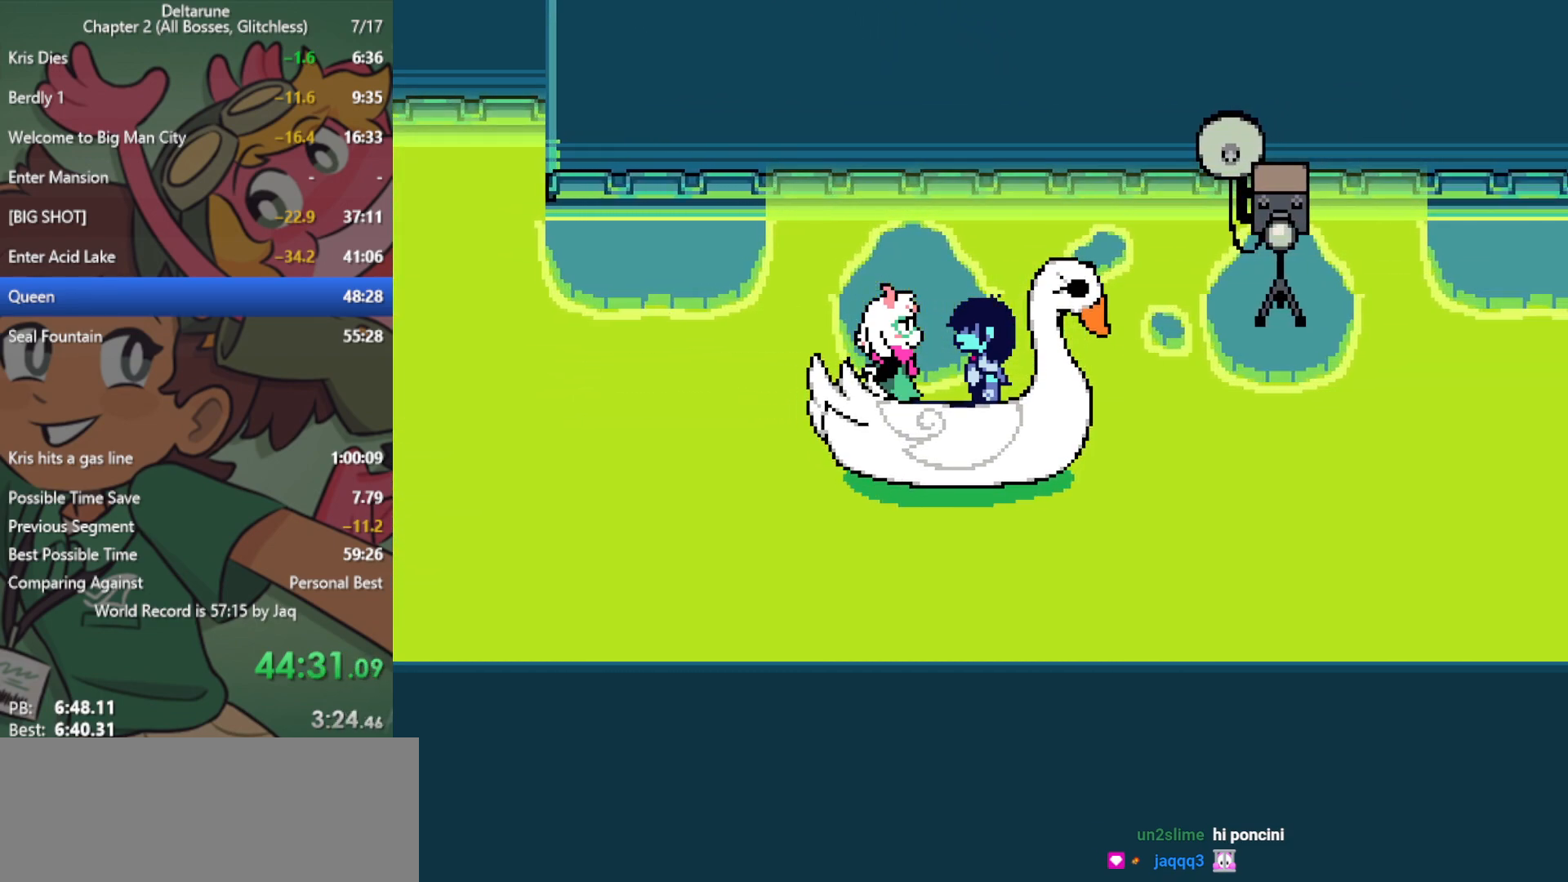
{"keys": ["left", "x", "z"], "events": [[17, "return", "down"], [67, "return", "up"], [67, "z", "down"], [150, "return", "down"], [150, "z", "up"], [250, "return", "up"], [333, "return", "down"], [433, "return", "up"], [433, "z", "down"]]}
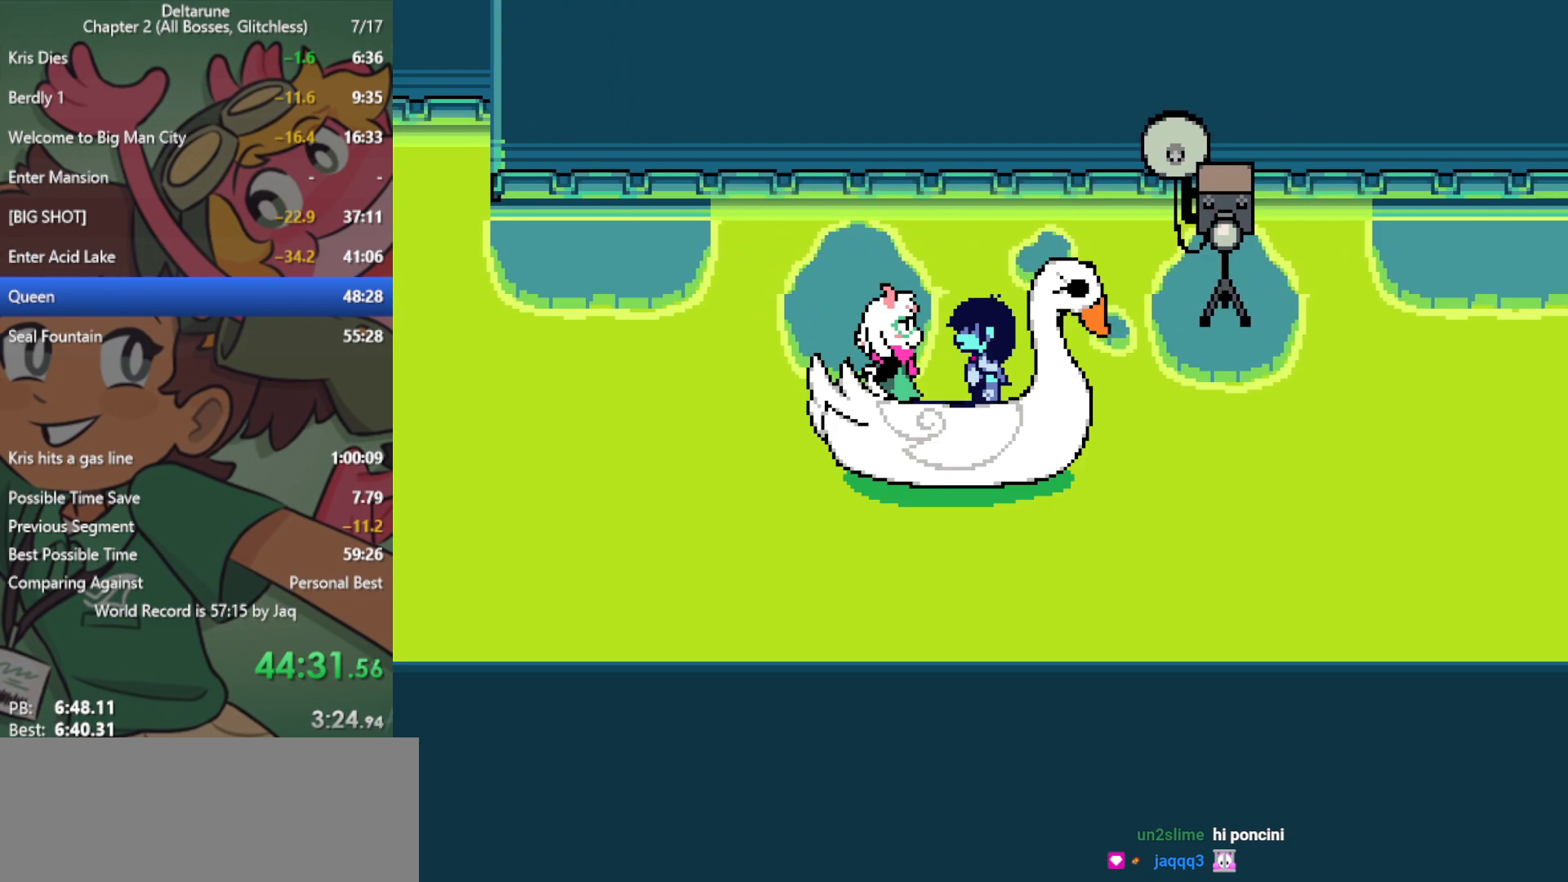
{"keys": ["left", "x"], "events": [[17, "return", "down"], [17, "z", "up"], [67, "return", "up"], [117, "z", "down"], [150, "z", "up"], [200, "return", "down"], [250, "return", "up"], [250, "z", "down"], [300, "z", "up"], [383, "return", "down"], [433, "return", "up"], [433, "z", "down"], [483, "z", "up"]]}
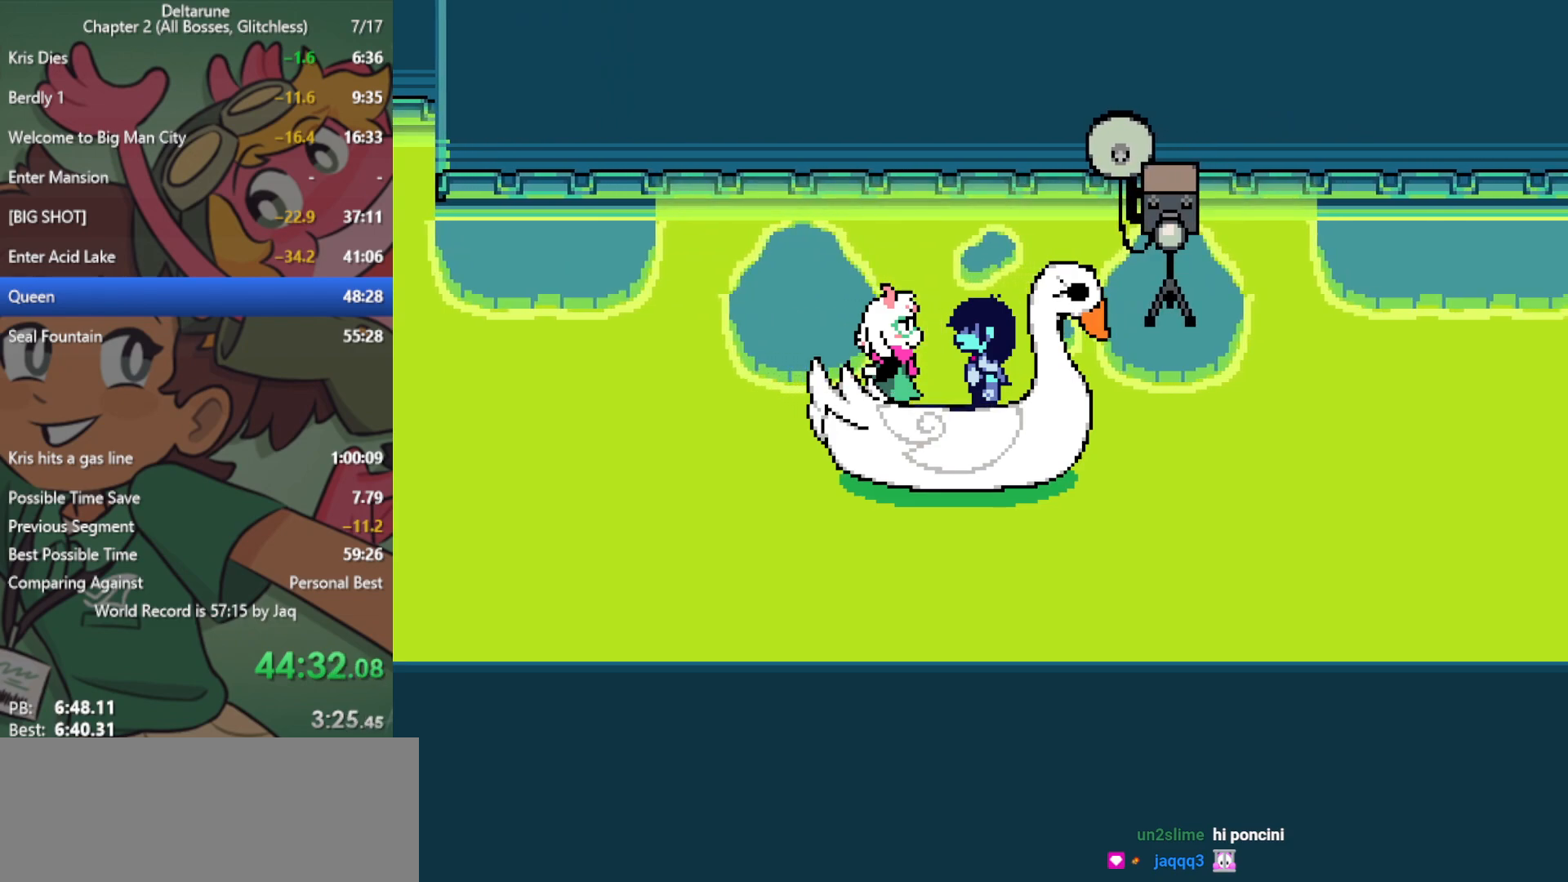
{"keys": ["left", "x"], "events": [[67, "return", "down"], [67, "z", "down"], [117, "return", "up"], [117, "z", "up"], [250, "return", "down"], [250, "z", "down"], [300, "return", "up"], [300, "z", "up"], [383, "return", "down"], [383, "z", "down"], [433, "z", "up"], [483, "return", "up"]]}
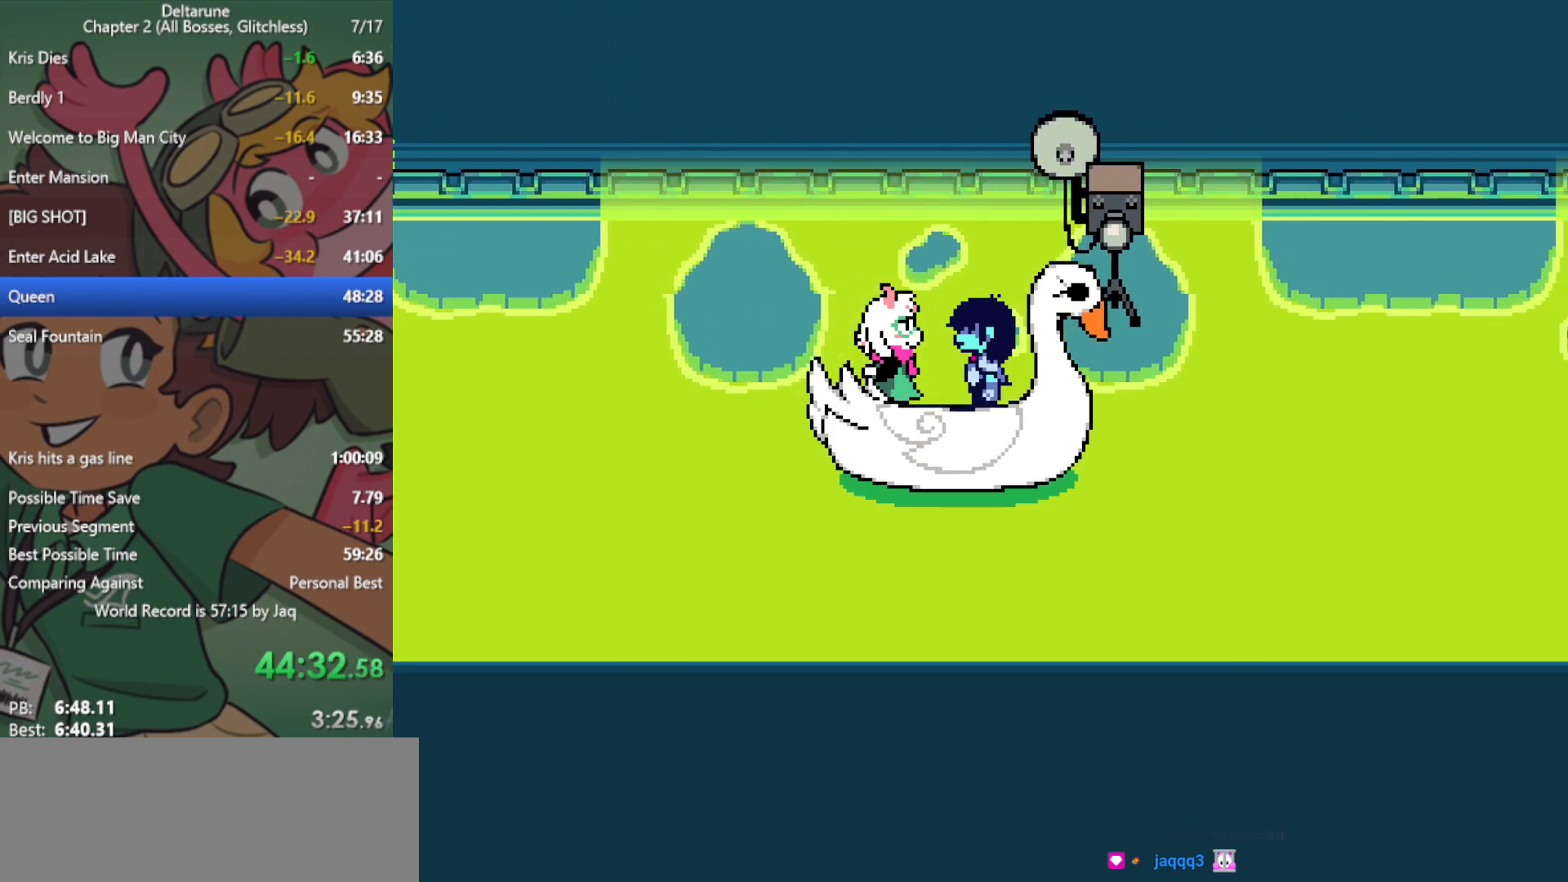
{"keys": ["left", "x"], "events": [[67, "return", "down"], [67, "z", "down"], [117, "return", "up"], [117, "z", "up"], [217, "return", "down"], [217, "z", "down"], [250, "z", "up"], [300, "return", "up"], [400, "return", "down"], [400, "z", "down"], [433, "return", "up"], [433, "z", "up"]]}
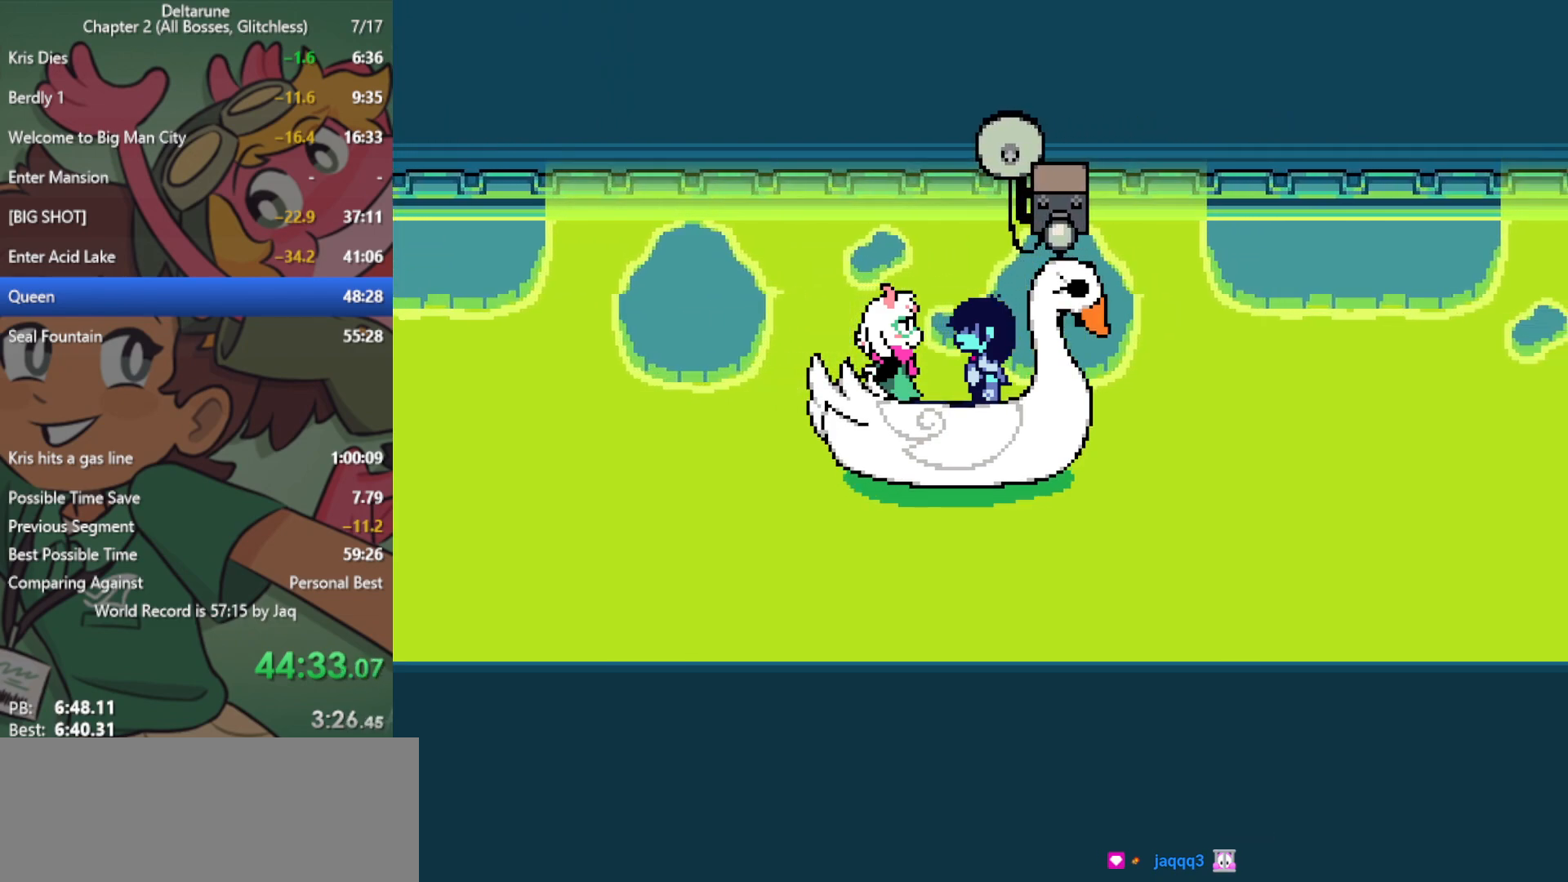
{"keys": ["left", "x"], "events": [[33, "z", "down"], [117, "z", "up"], [167, "return", "down"], [217, "z", "down"], [267, "return", "up"], [267, "z", "up"], [350, "return", "down"], [350, "z", "down"], [400, "return", "up"], [450, "z", "up"]]}
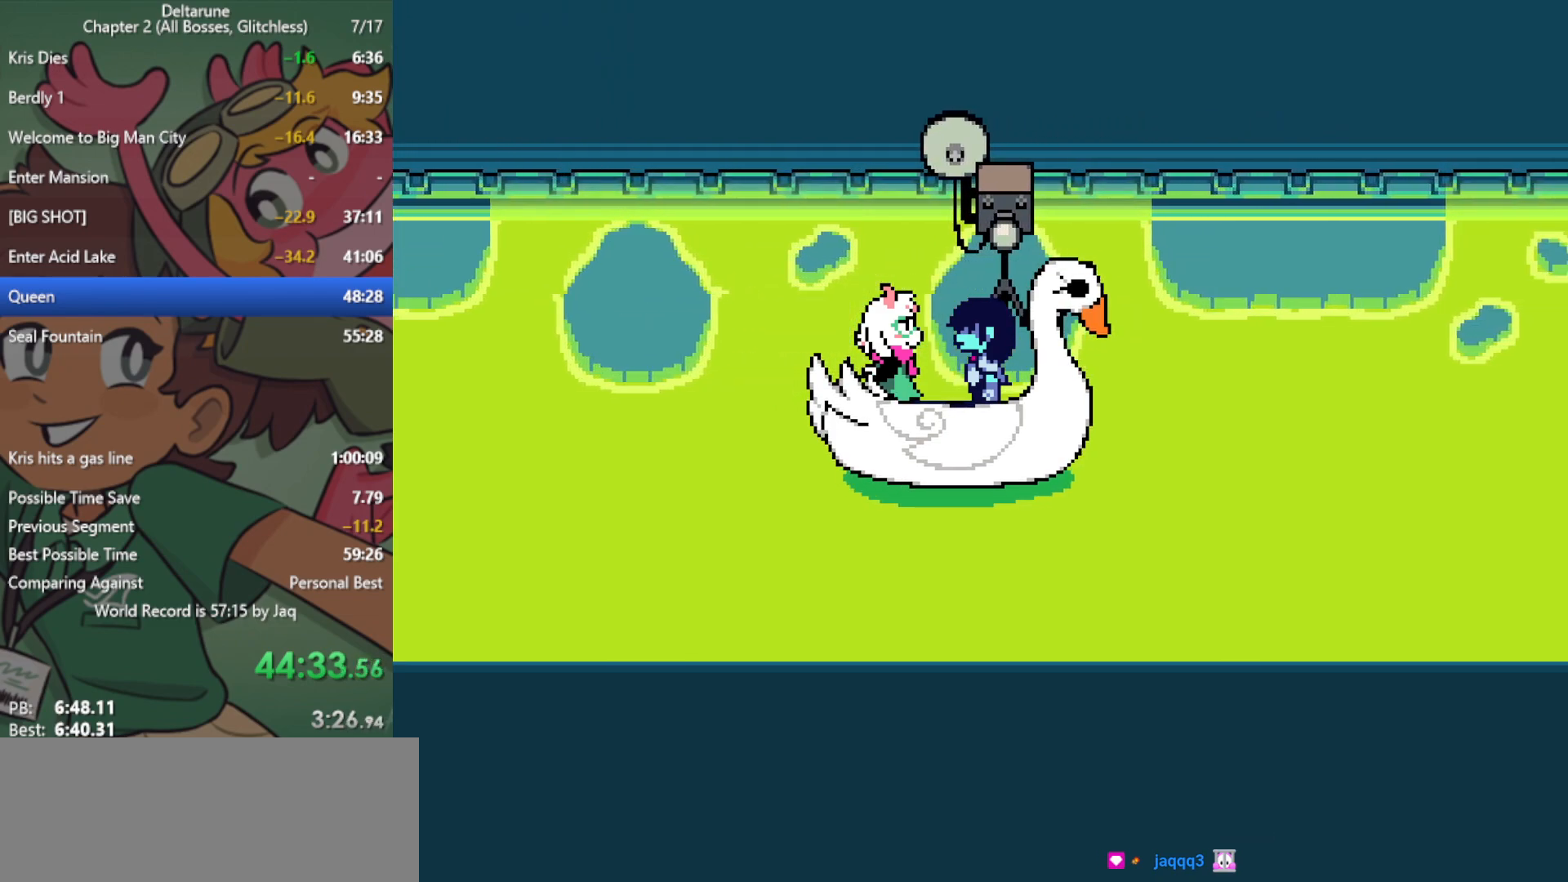
{"keys": ["left", "x"], "events": [[33, "return", "down"], [33, "z", "down"], [83, "return", "up"], [133, "z", "up"], [167, "return", "down"], [217, "z", "down"], [267, "return", "up"], [267, "z", "up"], [350, "return", "down"], [350, "z", "down"], [400, "return", "up"], [450, "z", "up"]]}
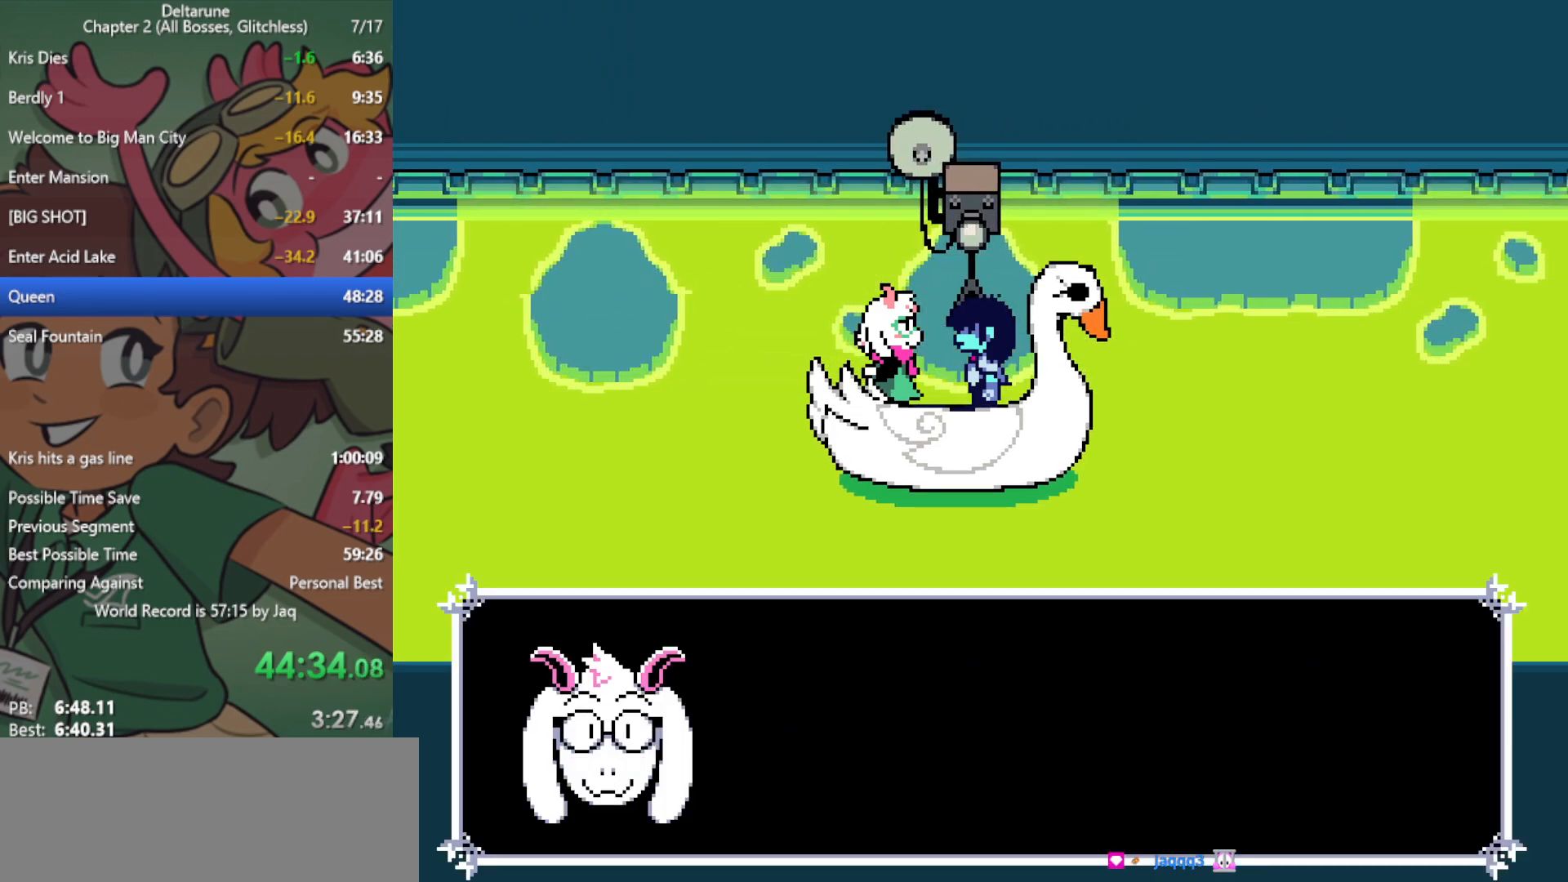
{"keys": ["left", "x", "z"], "events": [[50, "return", "down"], [50, "z", "down"], [83, "return", "up"], [83, "z", "up"], [183, "return", "down"], [183, "z", "down"], [233, "return", "up"], [233, "z", "up"], [317, "return", "down"], [367, "return", "up"], [367, "z", "down"], [417, "z", "up"], [500, "z", "down"]]}
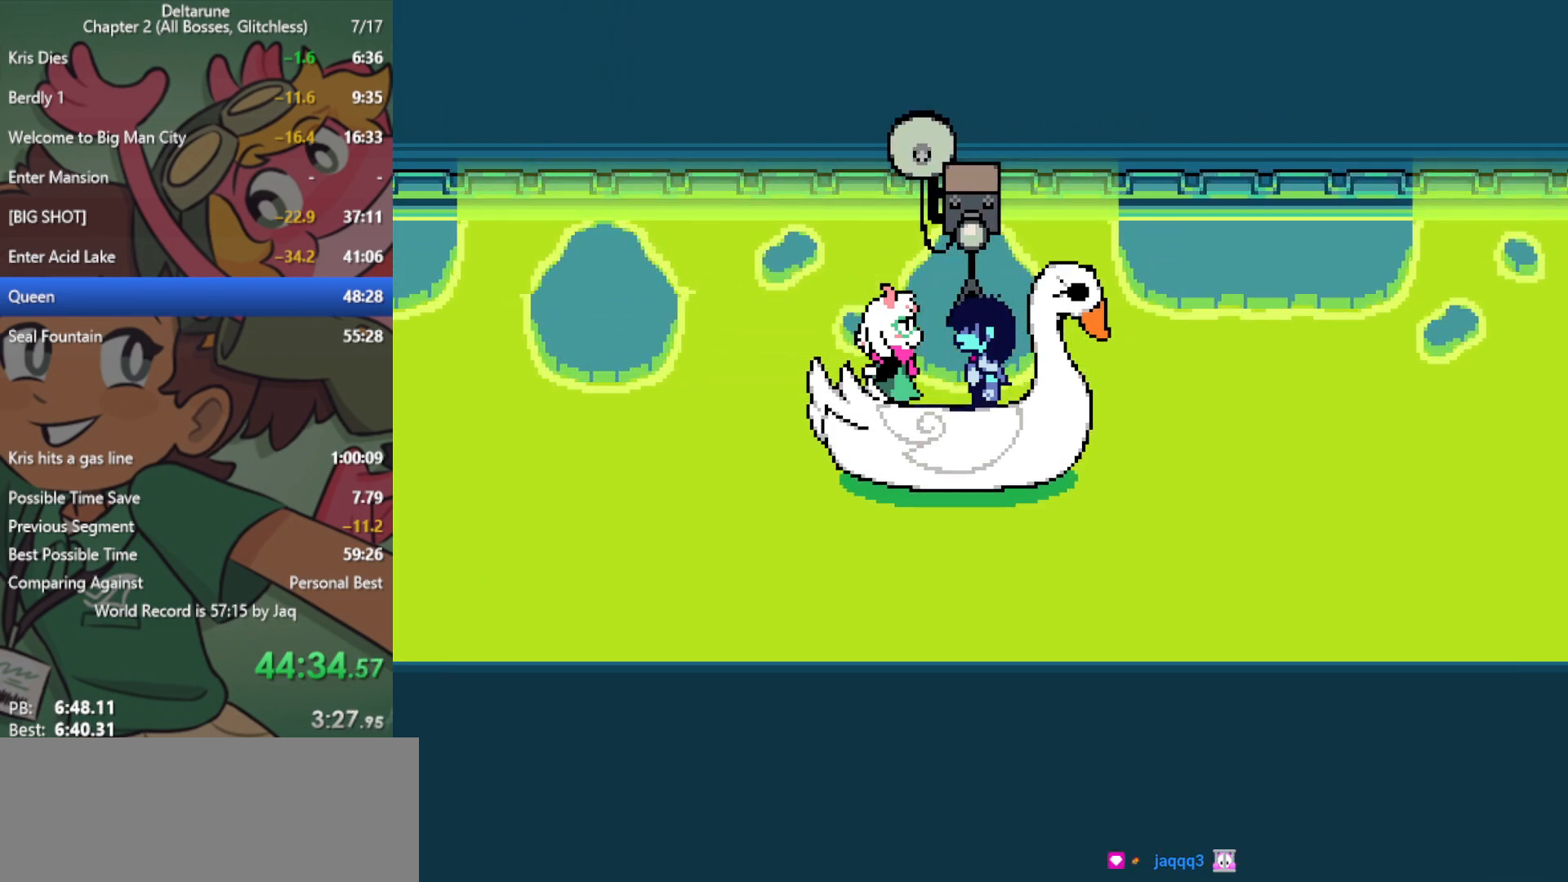
{"keys": ["x"], "events": [[50, "z", "up"], [100, "z", "down"], [150, "left", "up"], [183, "z", "up"]]}
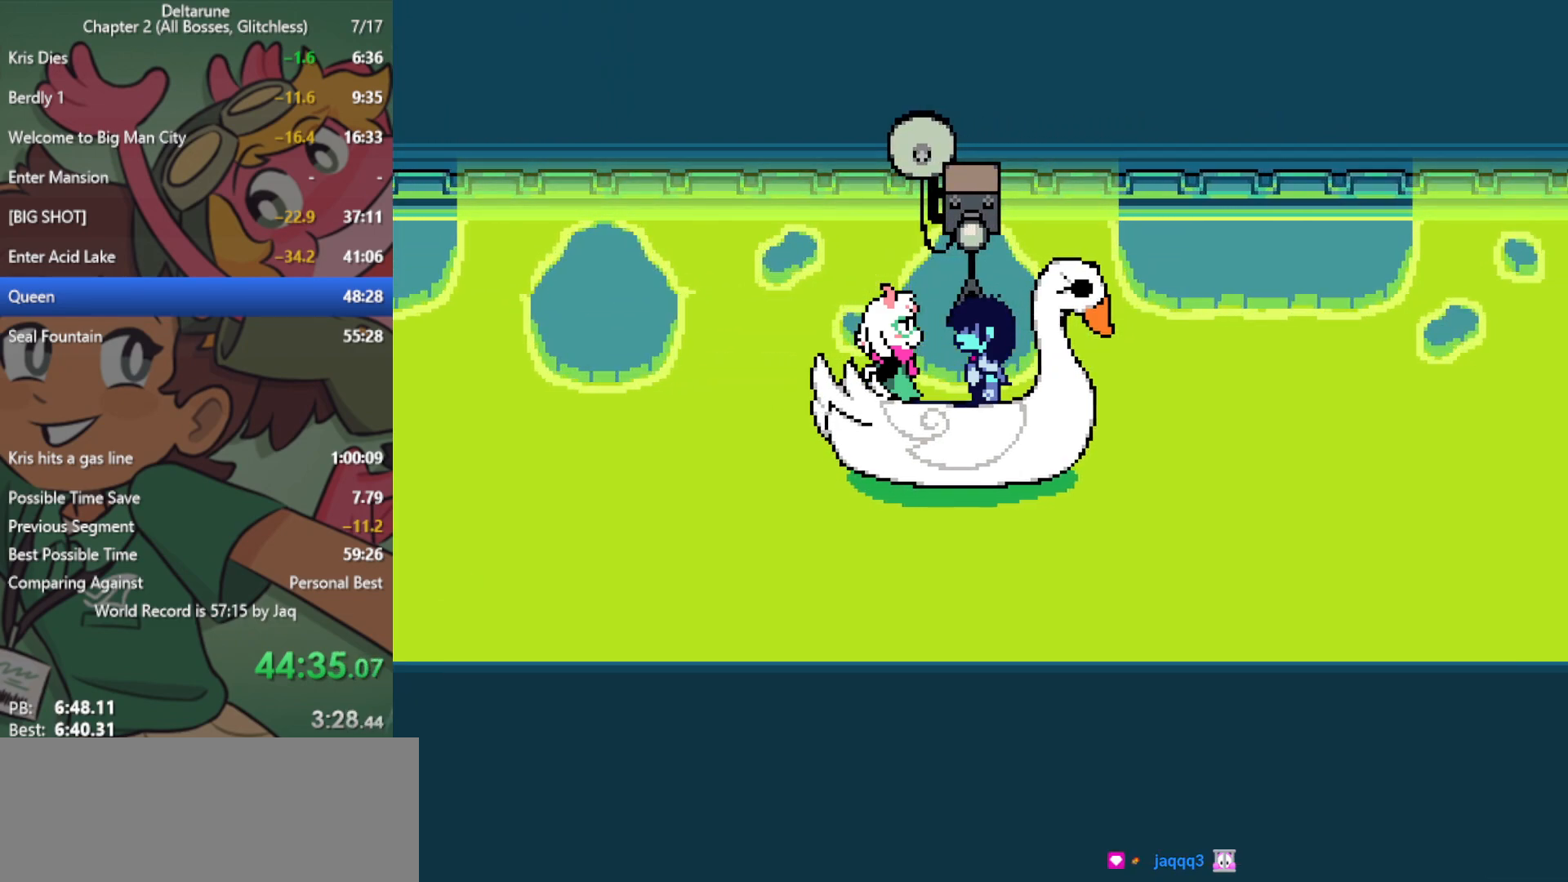
{"keys": ["right", "x"], "events": [[67, "right", "down"]]}
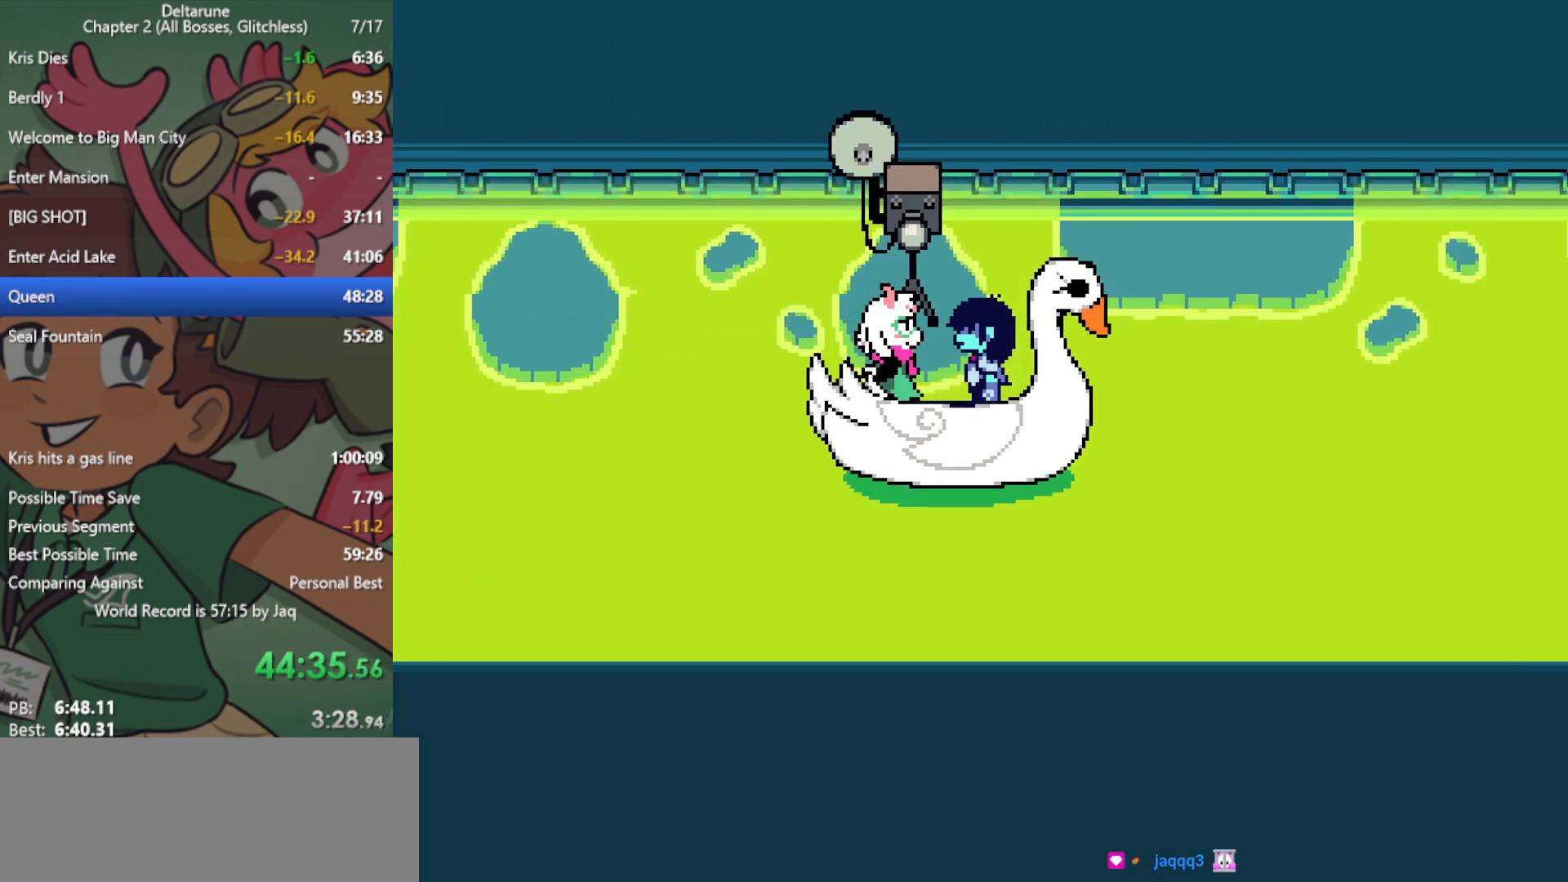
{"keys": ["right", "x"], "events": []}
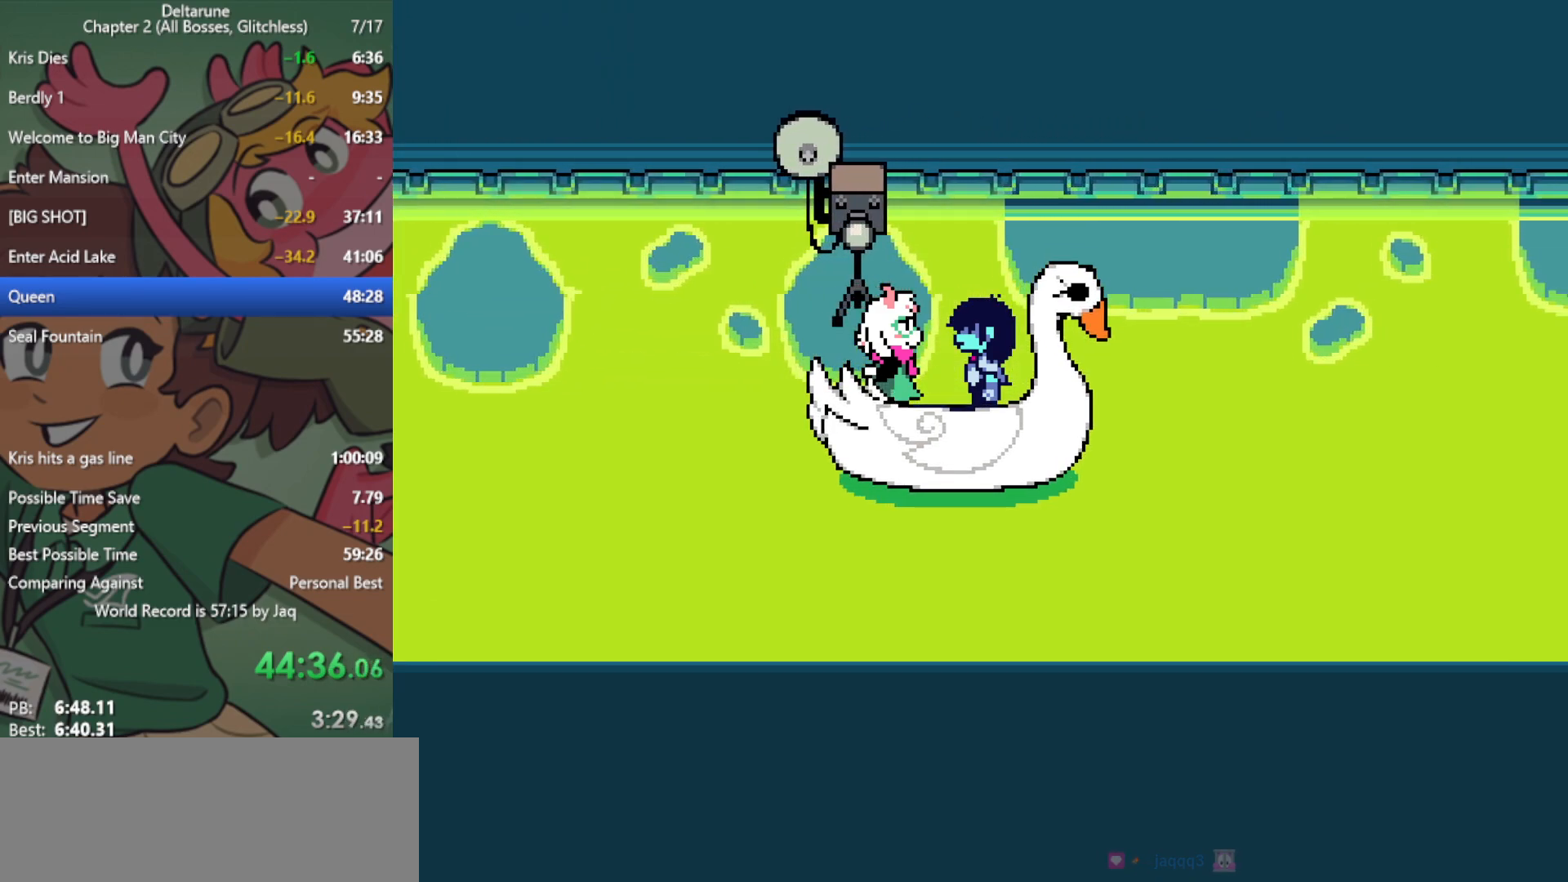
{"keys": ["right", "x"], "events": []}
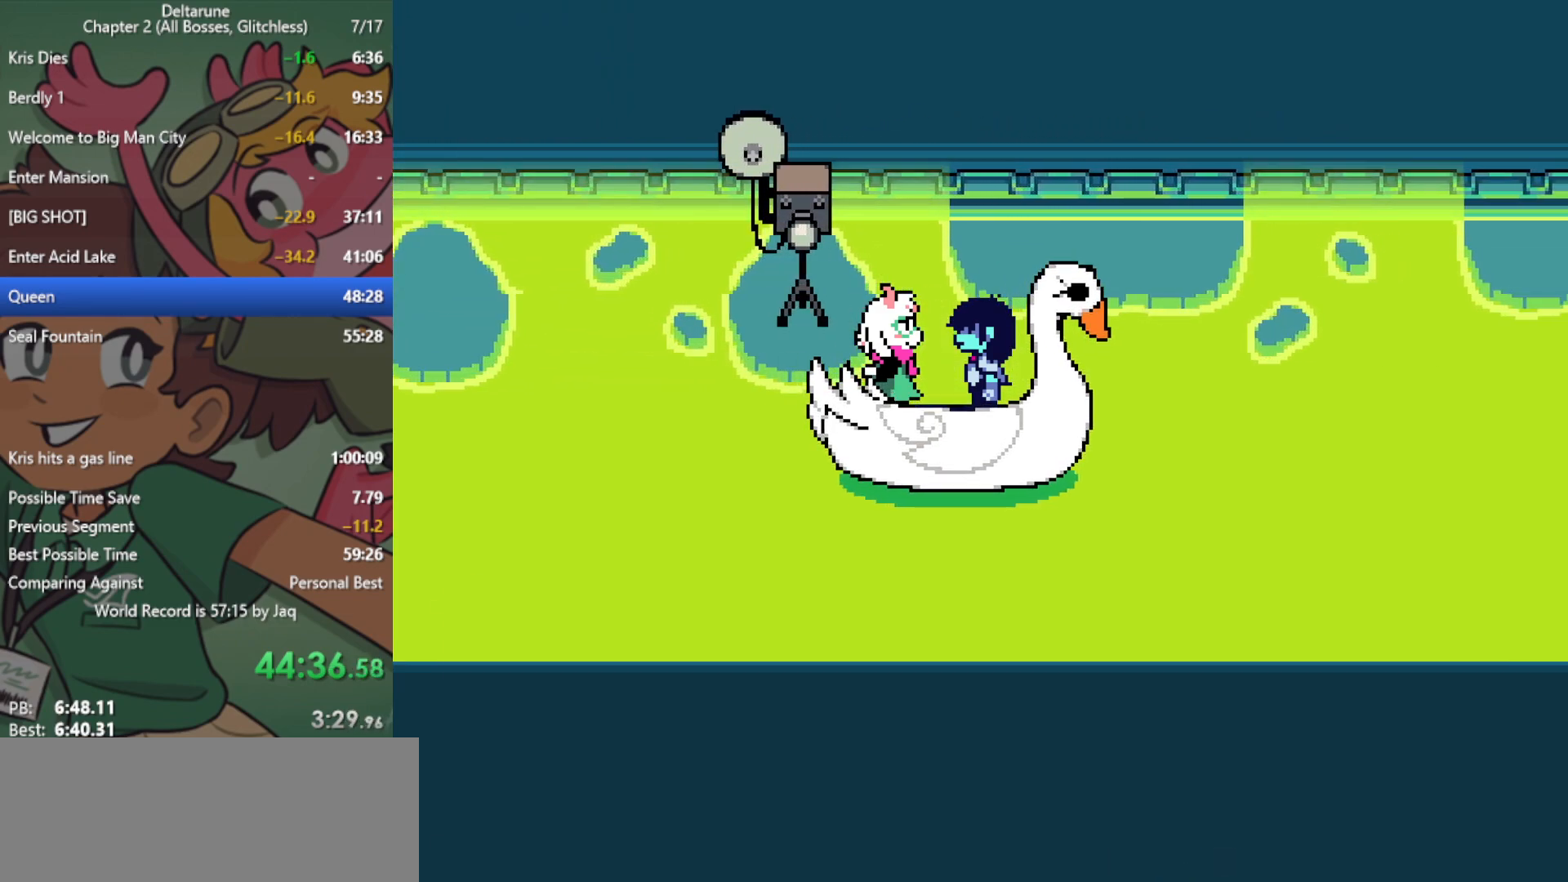
{"keys": ["right", "x"], "events": []}
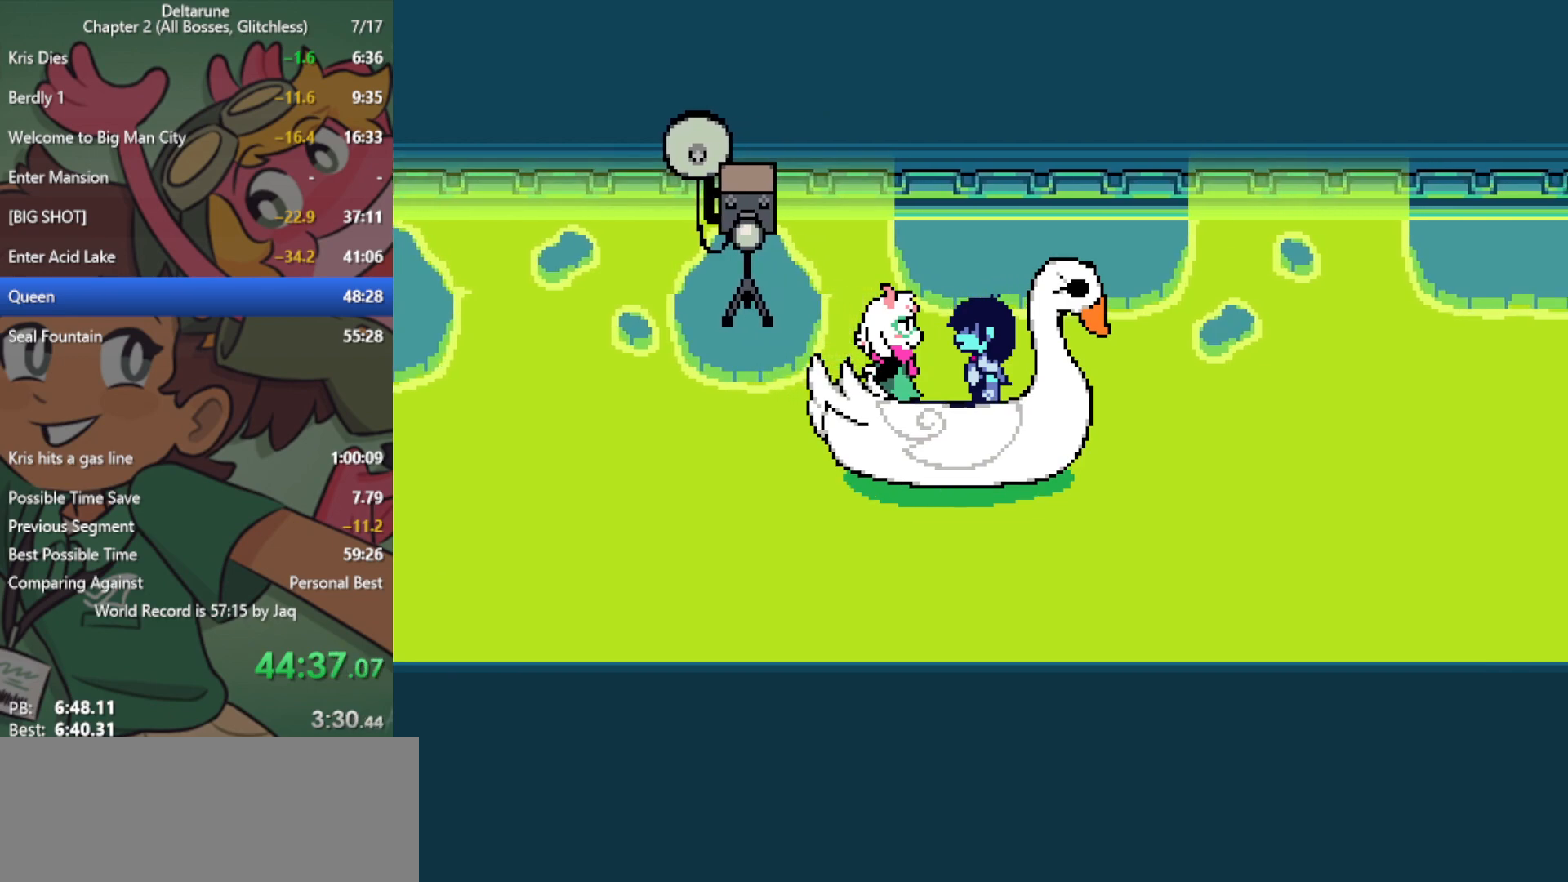
{"keys": ["right", "x"], "events": []}
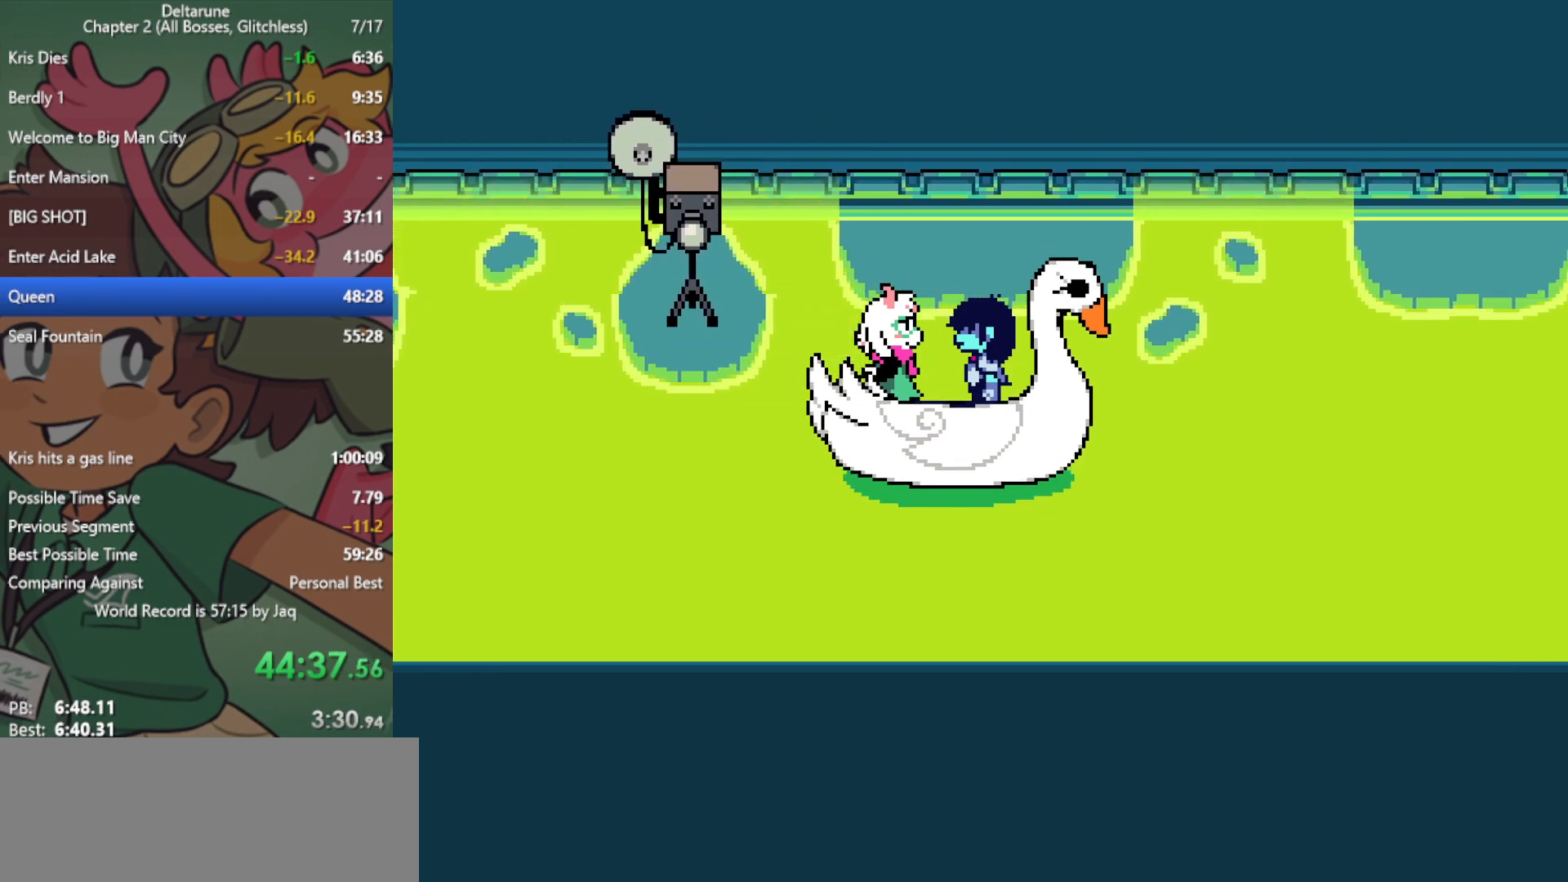
{"keys": ["right", "x"], "events": []}
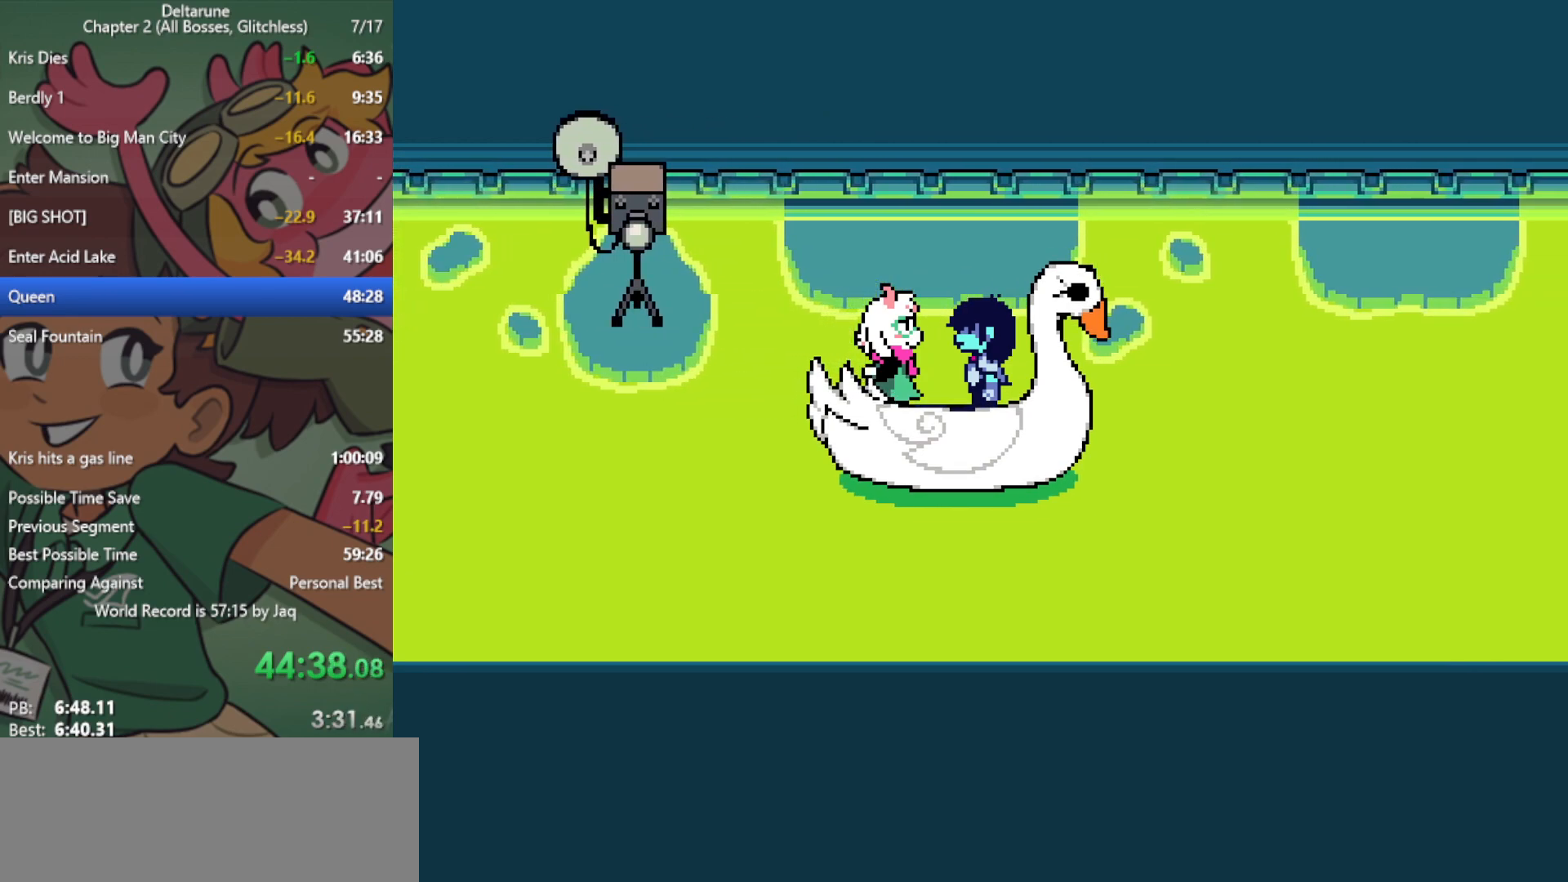
{"keys": ["right", "x"], "events": []}
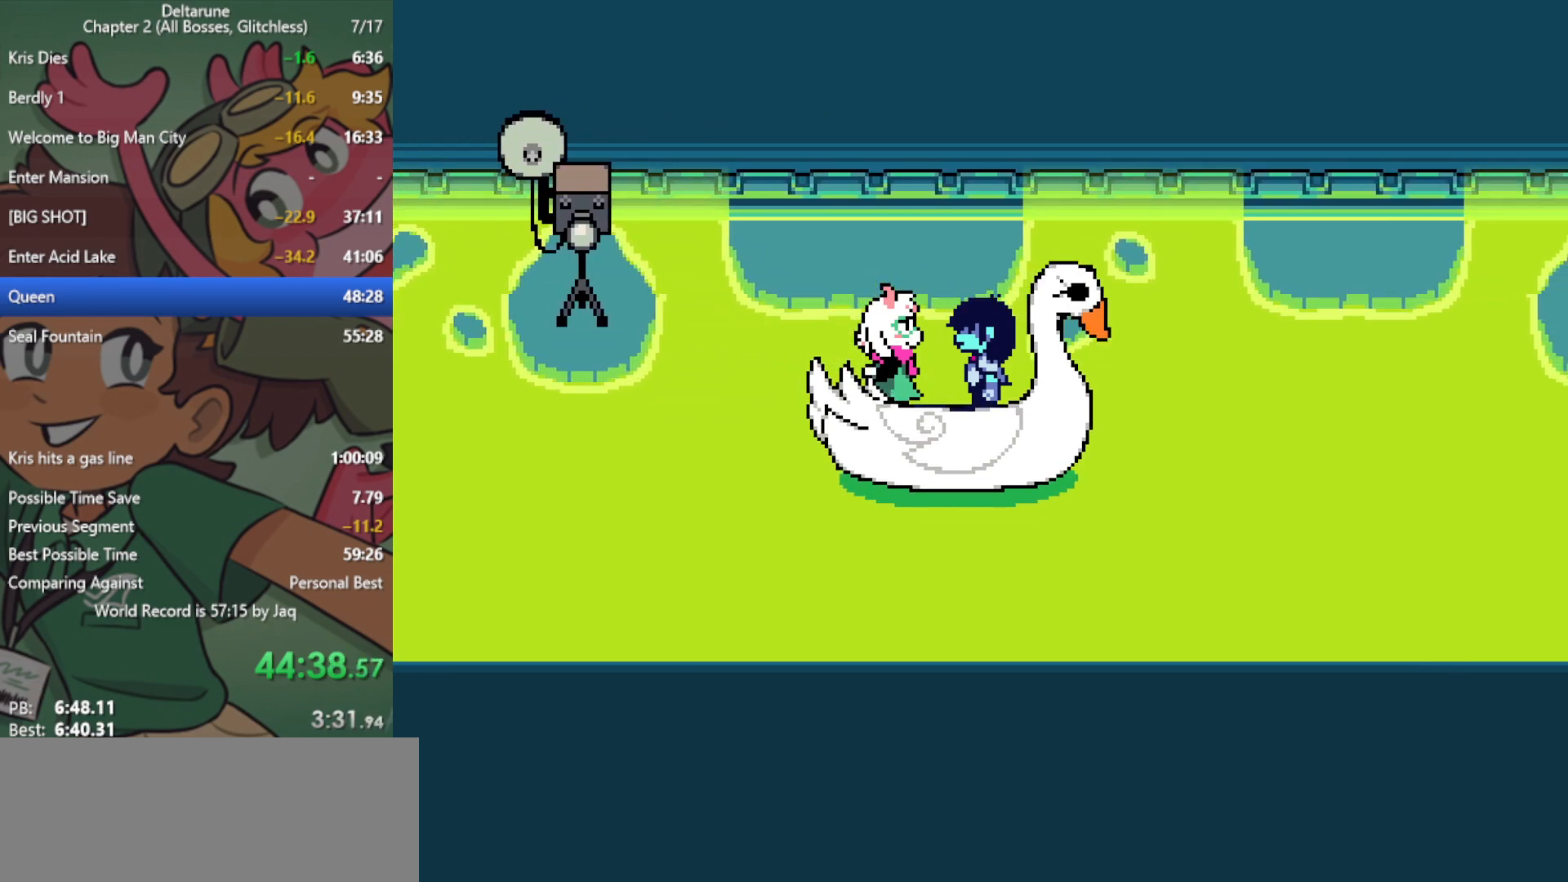
{"keys": ["right", "x"], "events": []}
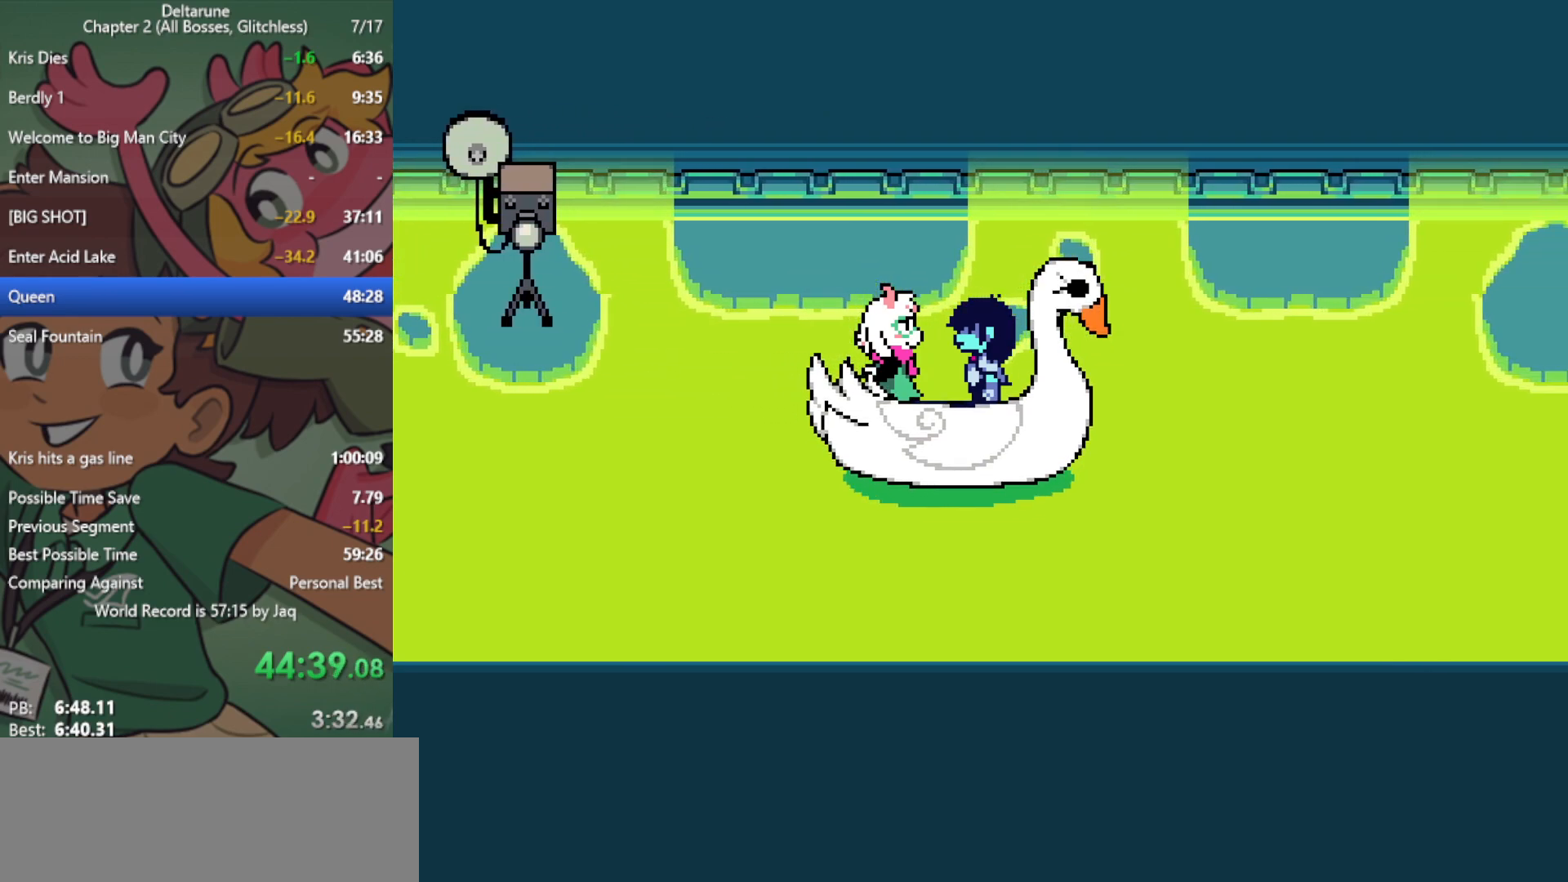
{"keys": ["right", "x"], "events": []}